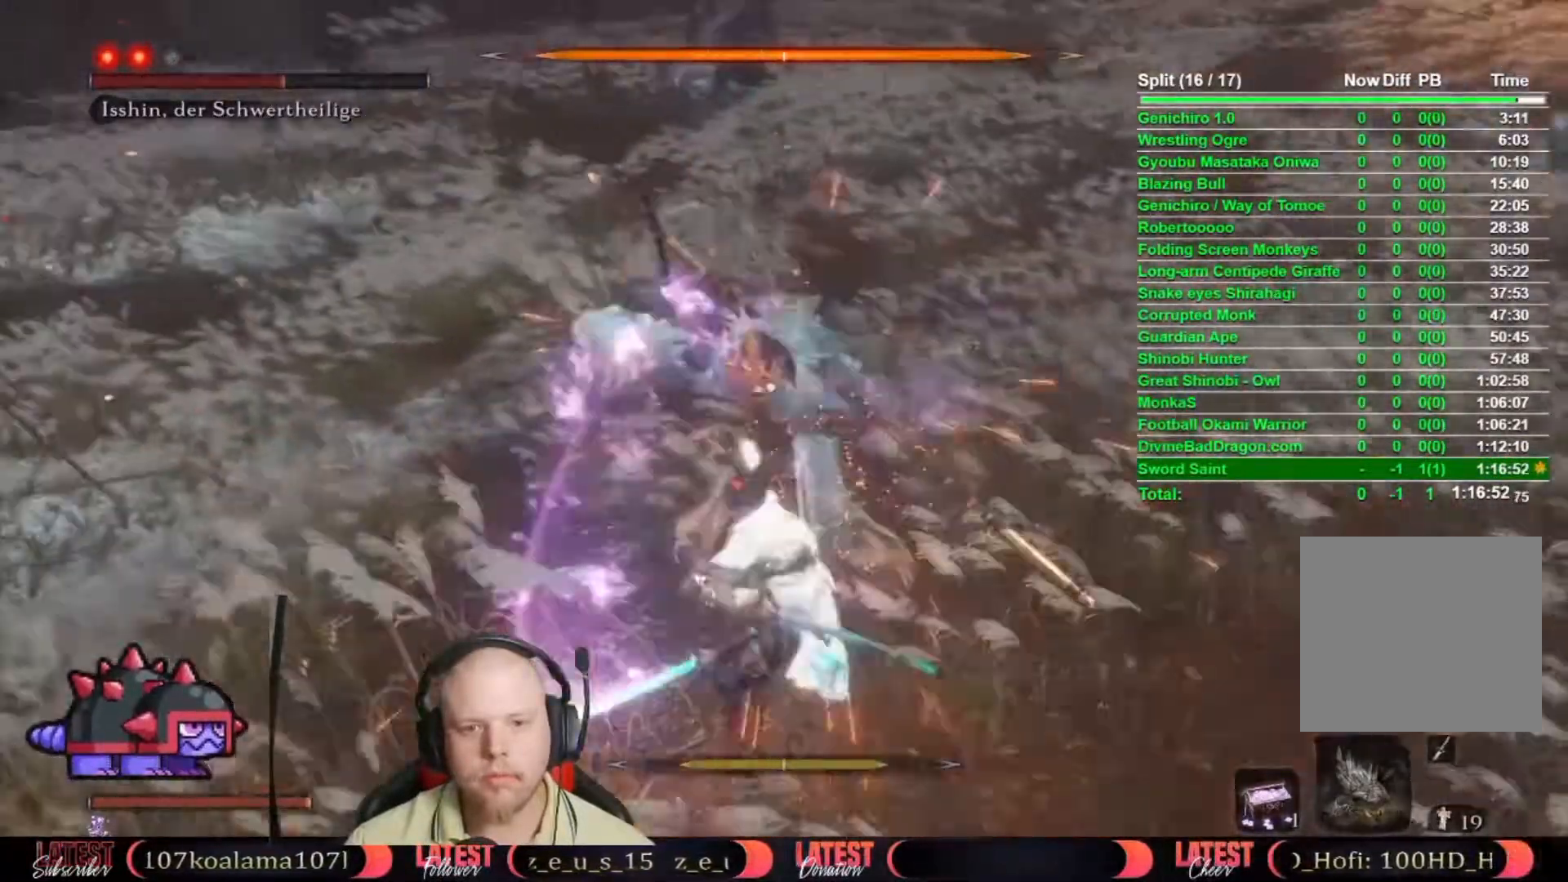
Gameplay with a controller (Xbox layout); each line is a JSON object with the inputs held at the frame after it. "events" lists button and stick changes between this image and that frame as [ms after this image, input, new state], when the widget could be followed in between.
{"buttons": [], "left_stick": "up", "right_stick": "center", "events": [[117, "R1", "up"], [133, "left_stick", "up"]]}
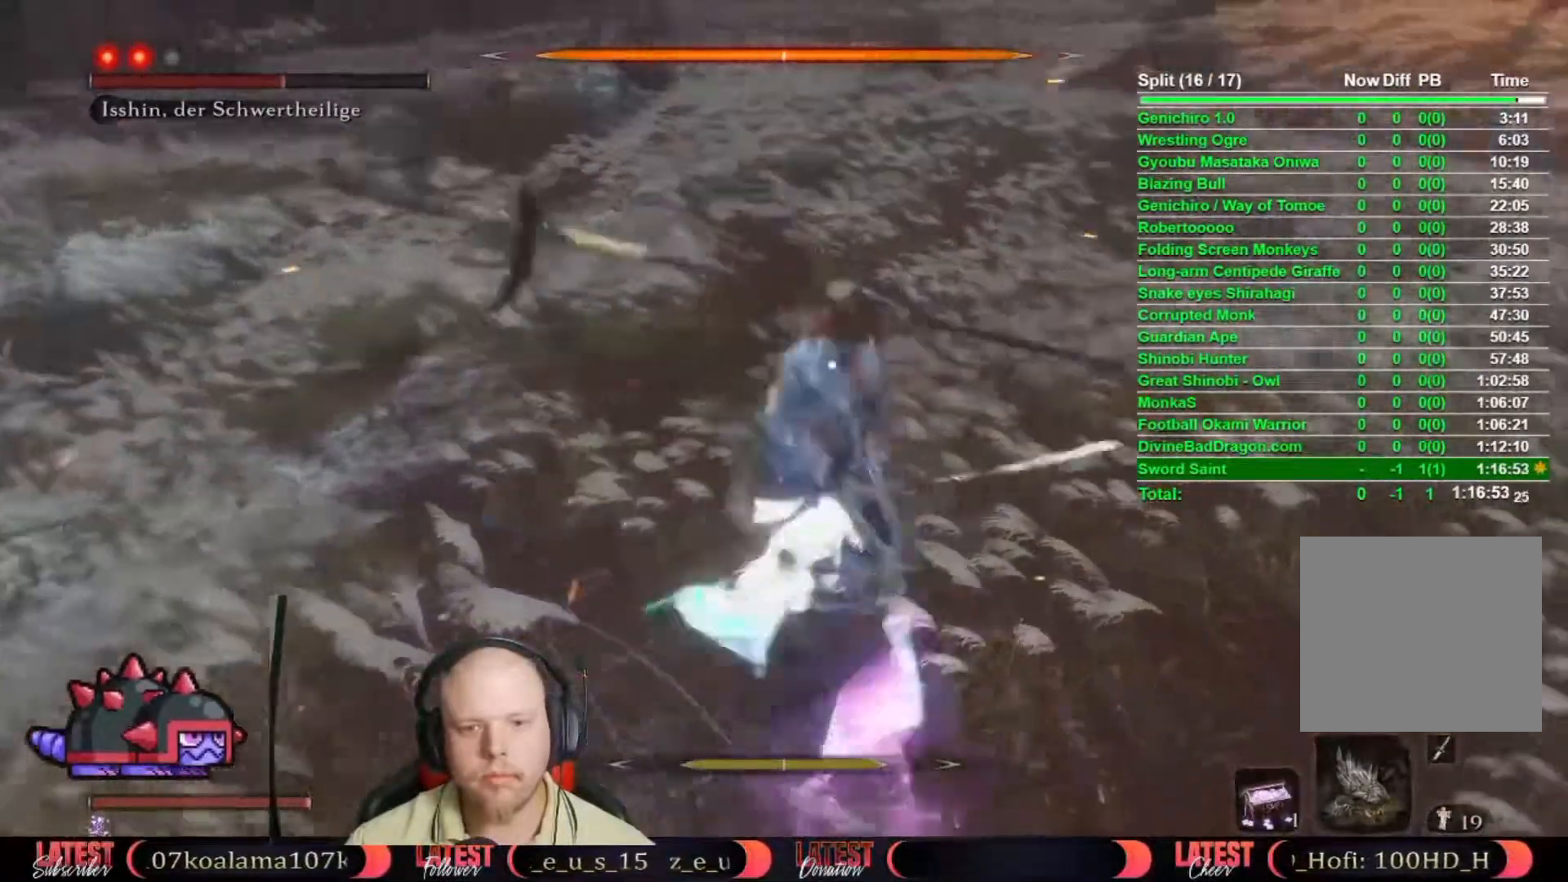
{"buttons": [], "left_stick": "center", "right_stick": "center", "events": [[117, "left_stick", "center"]]}
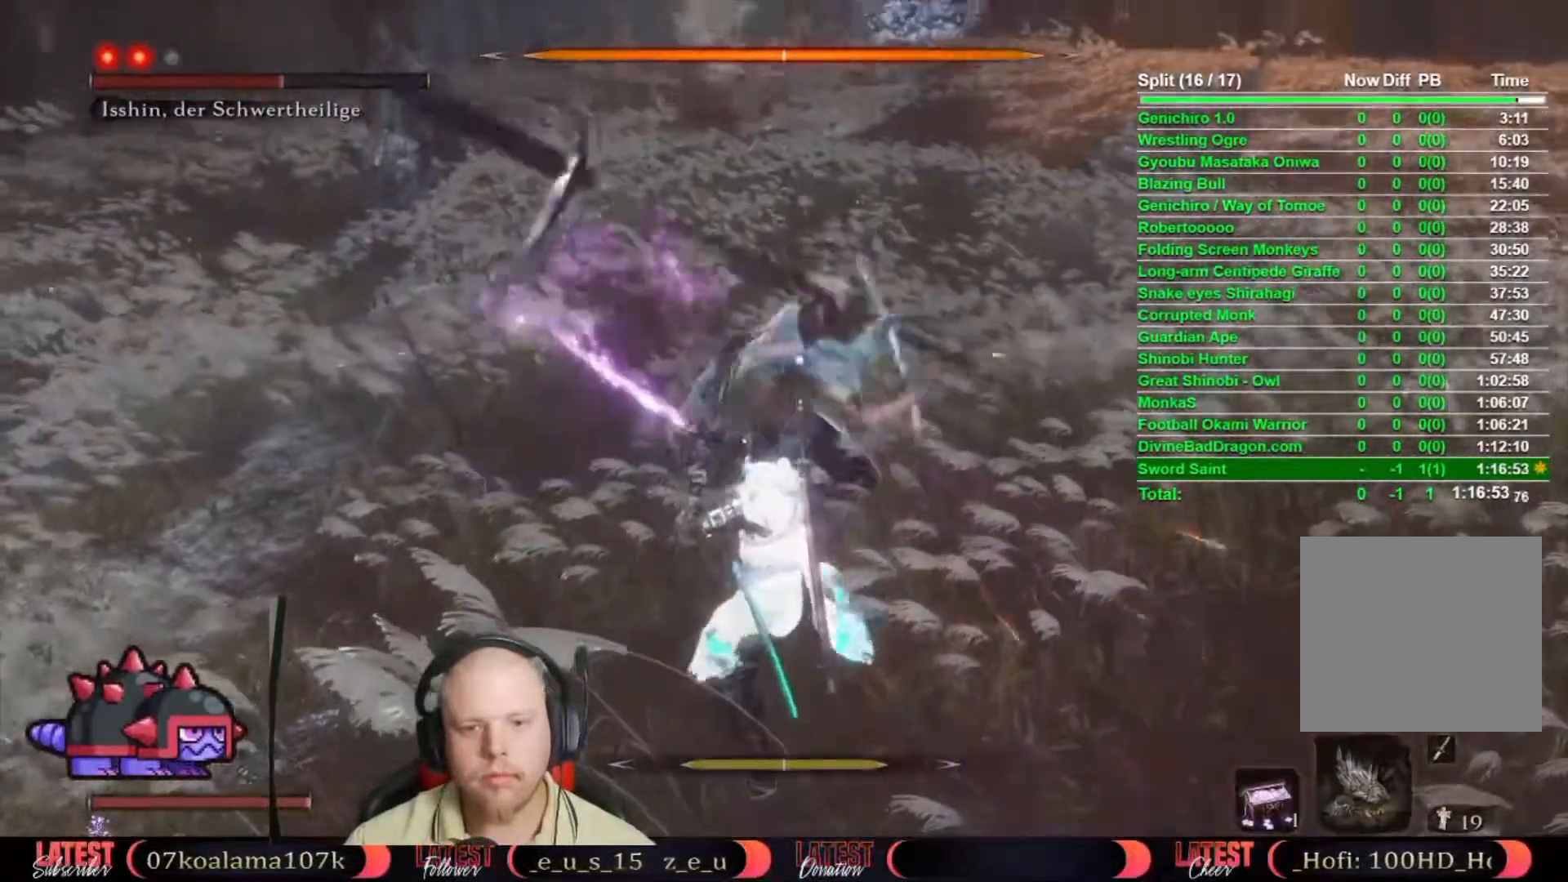
{"buttons": ["L1"], "left_stick": "center", "right_stick": "center", "events": [[433, "L1", "down"]]}
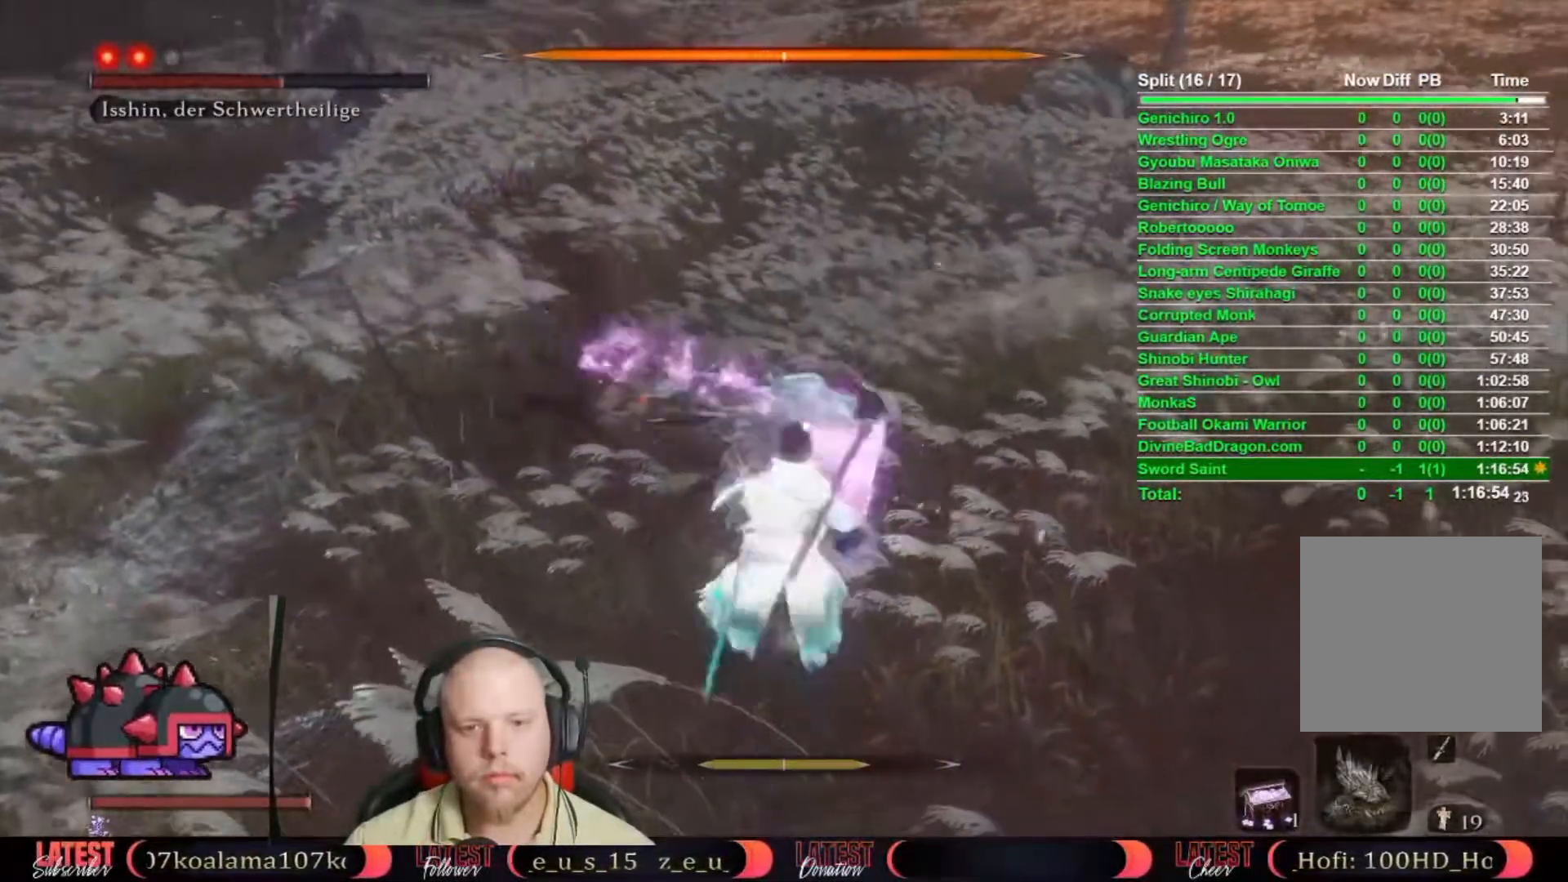
{"buttons": [], "left_stick": "center", "right_stick": "center", "events": [[150, "L1", "up"], [317, "R1", "down"], [417, "R1", "up"]]}
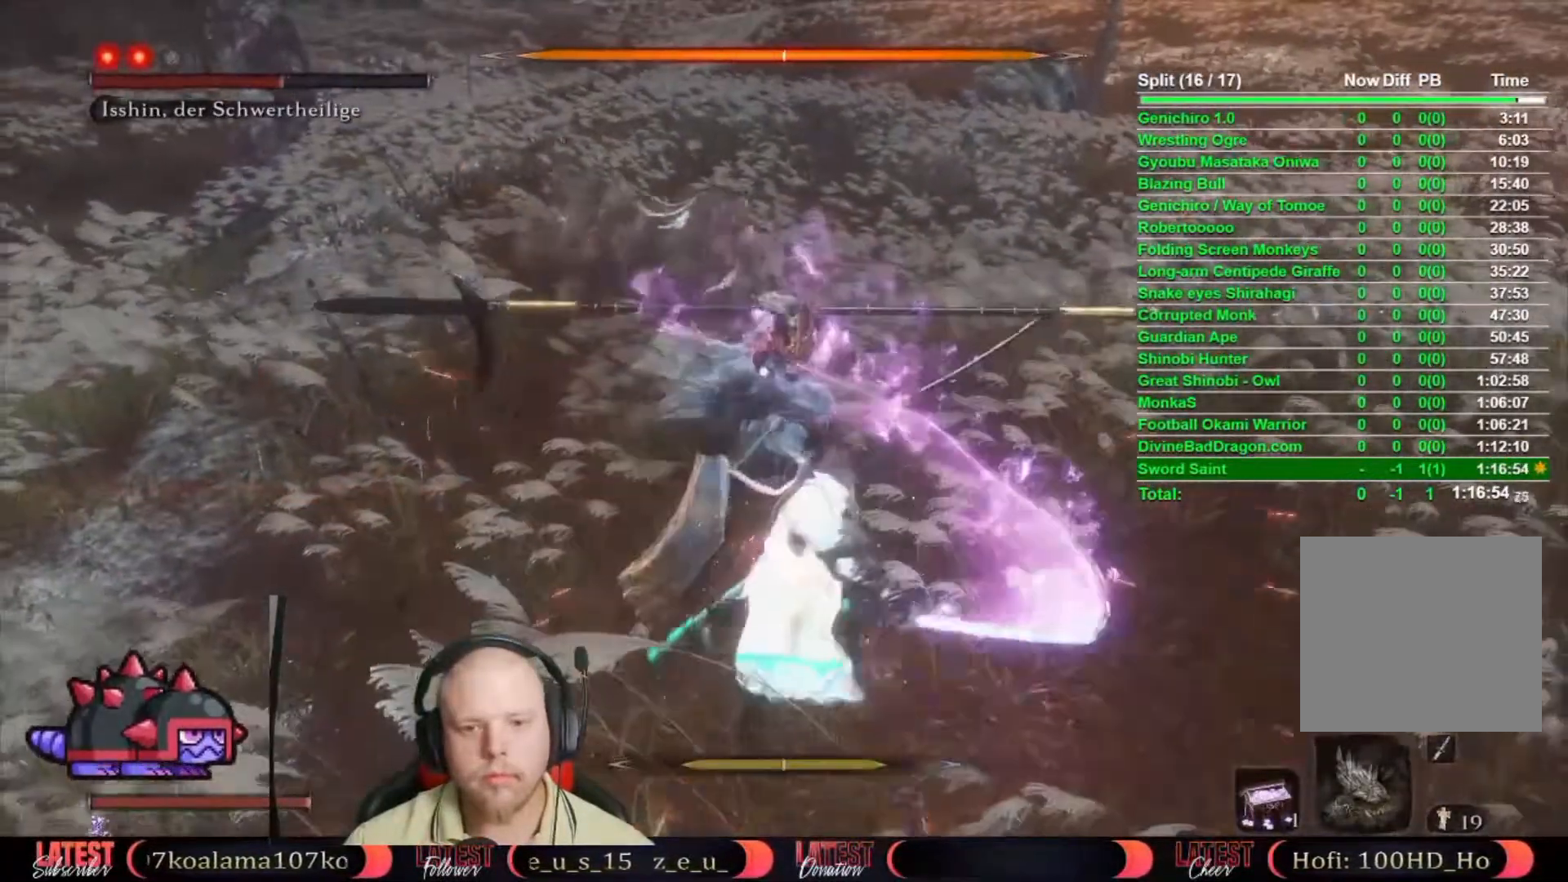
{"buttons": [], "left_stick": "center", "right_stick": "center", "events": []}
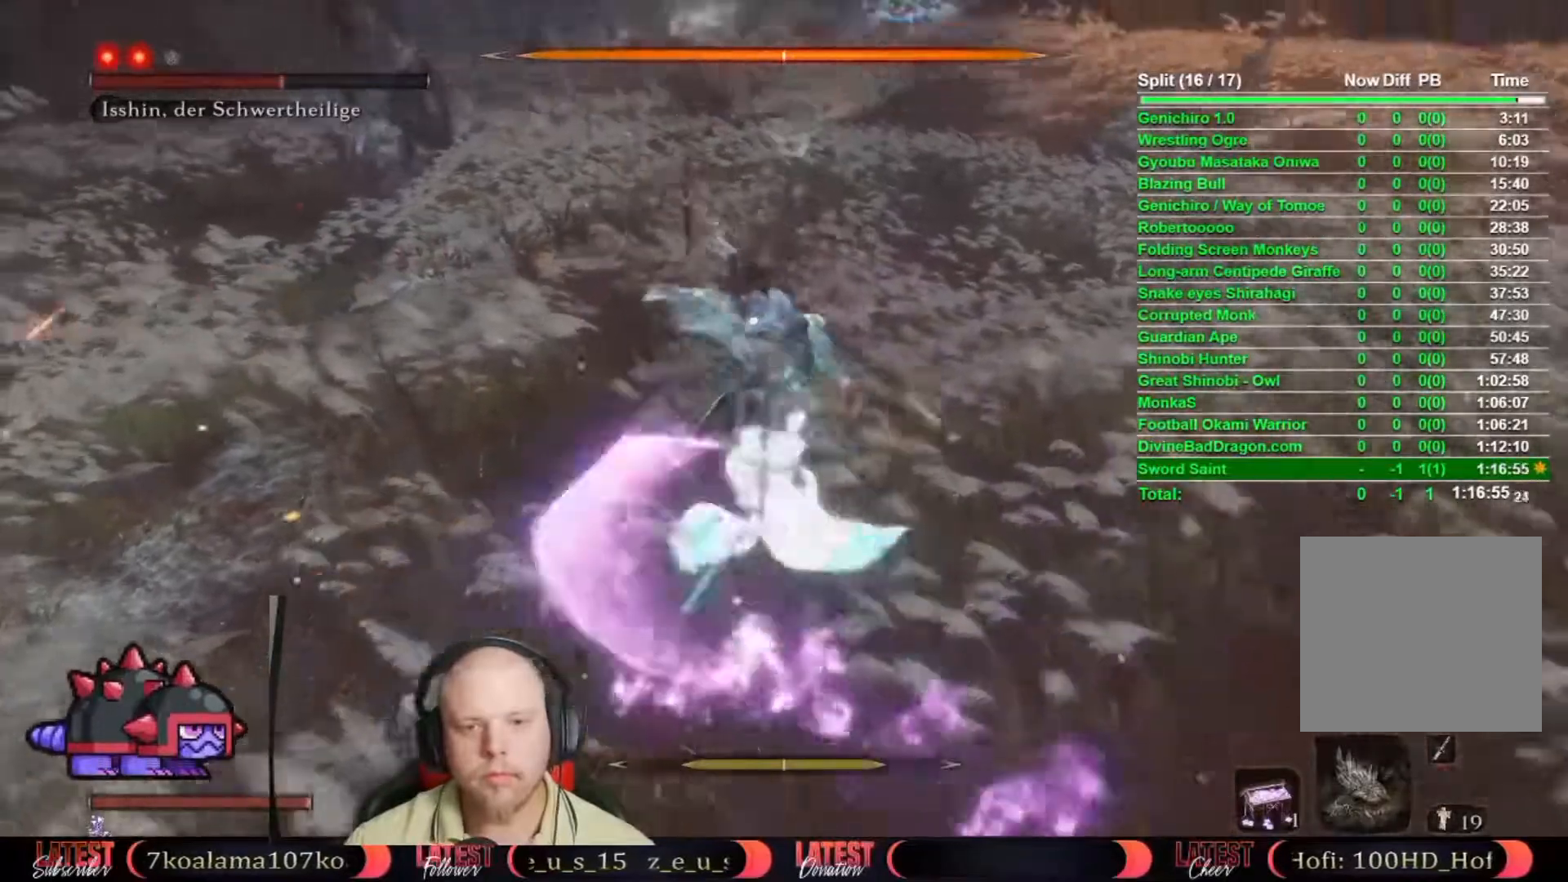
{"buttons": ["R1"], "left_stick": "up", "right_stick": "center", "events": [[167, "left_stick", "up"], [250, "B", "down"], [383, "B", "up"], [483, "R1", "down"]]}
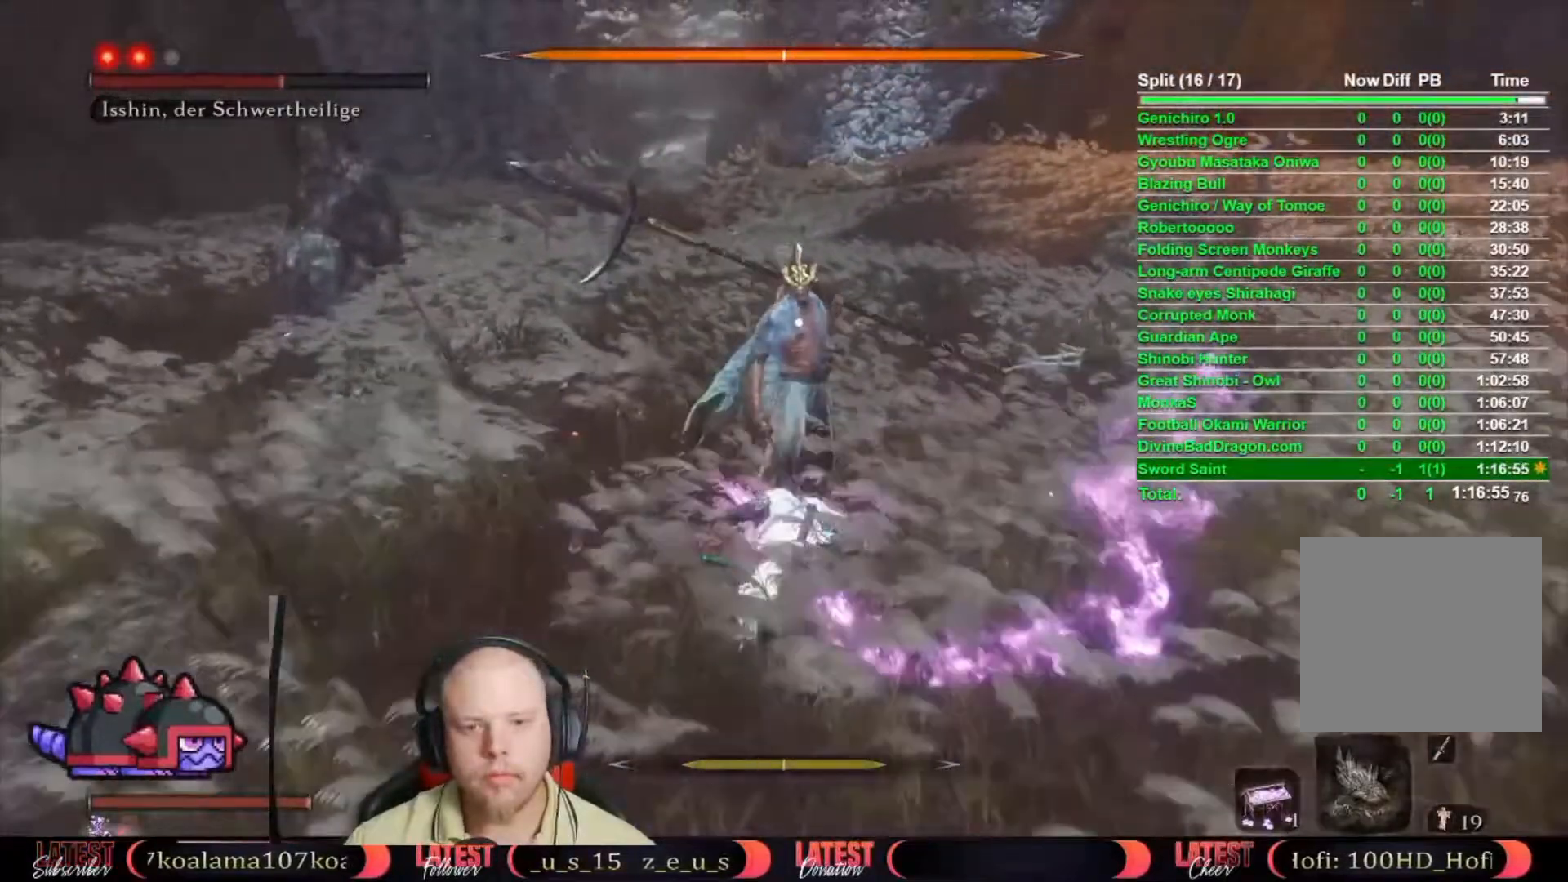
{"buttons": [], "left_stick": "up", "right_stick": "center", "events": [[117, "R1", "up"], [200, "R1", "down"], [233, "R1", "up"]]}
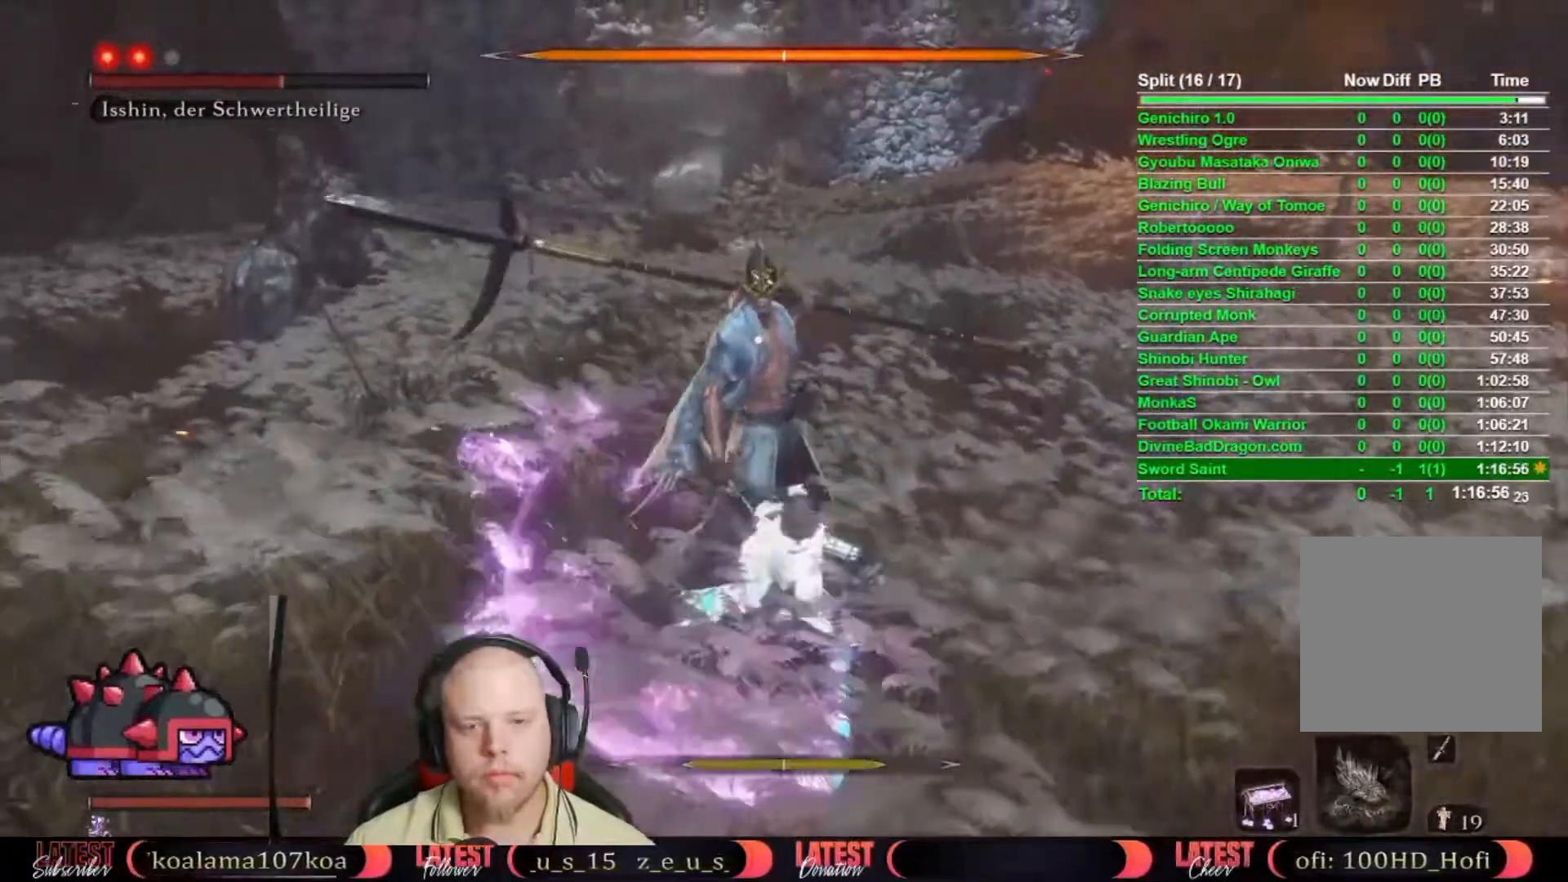
{"buttons": [], "left_stick": "center", "right_stick": "center", "events": [[267, "left_stick", "center"]]}
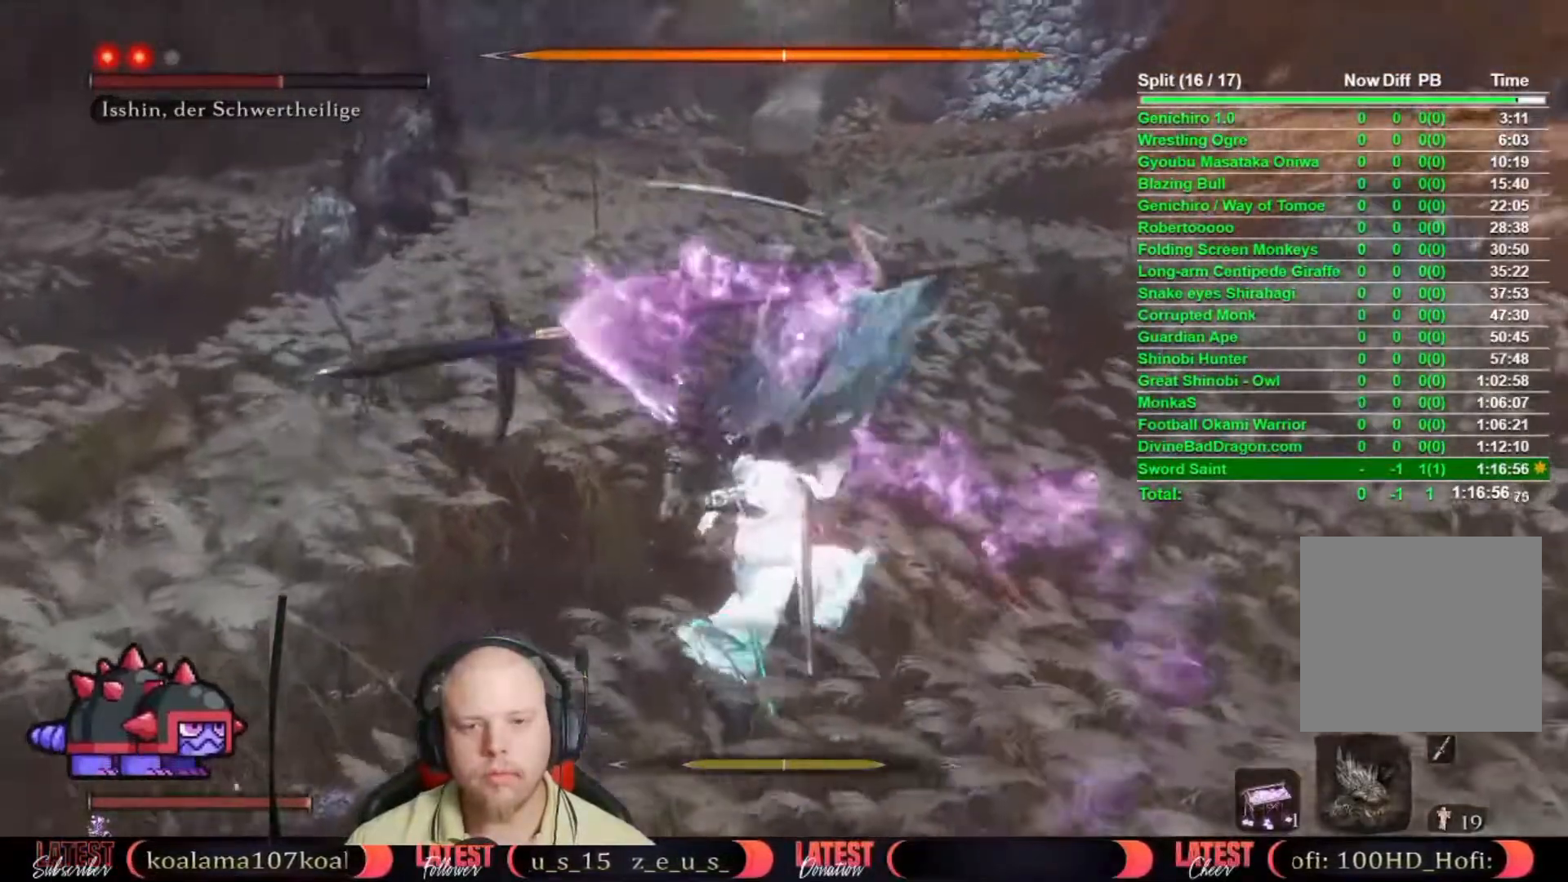
{"buttons": [], "left_stick": "center", "right_stick": "center", "events": []}
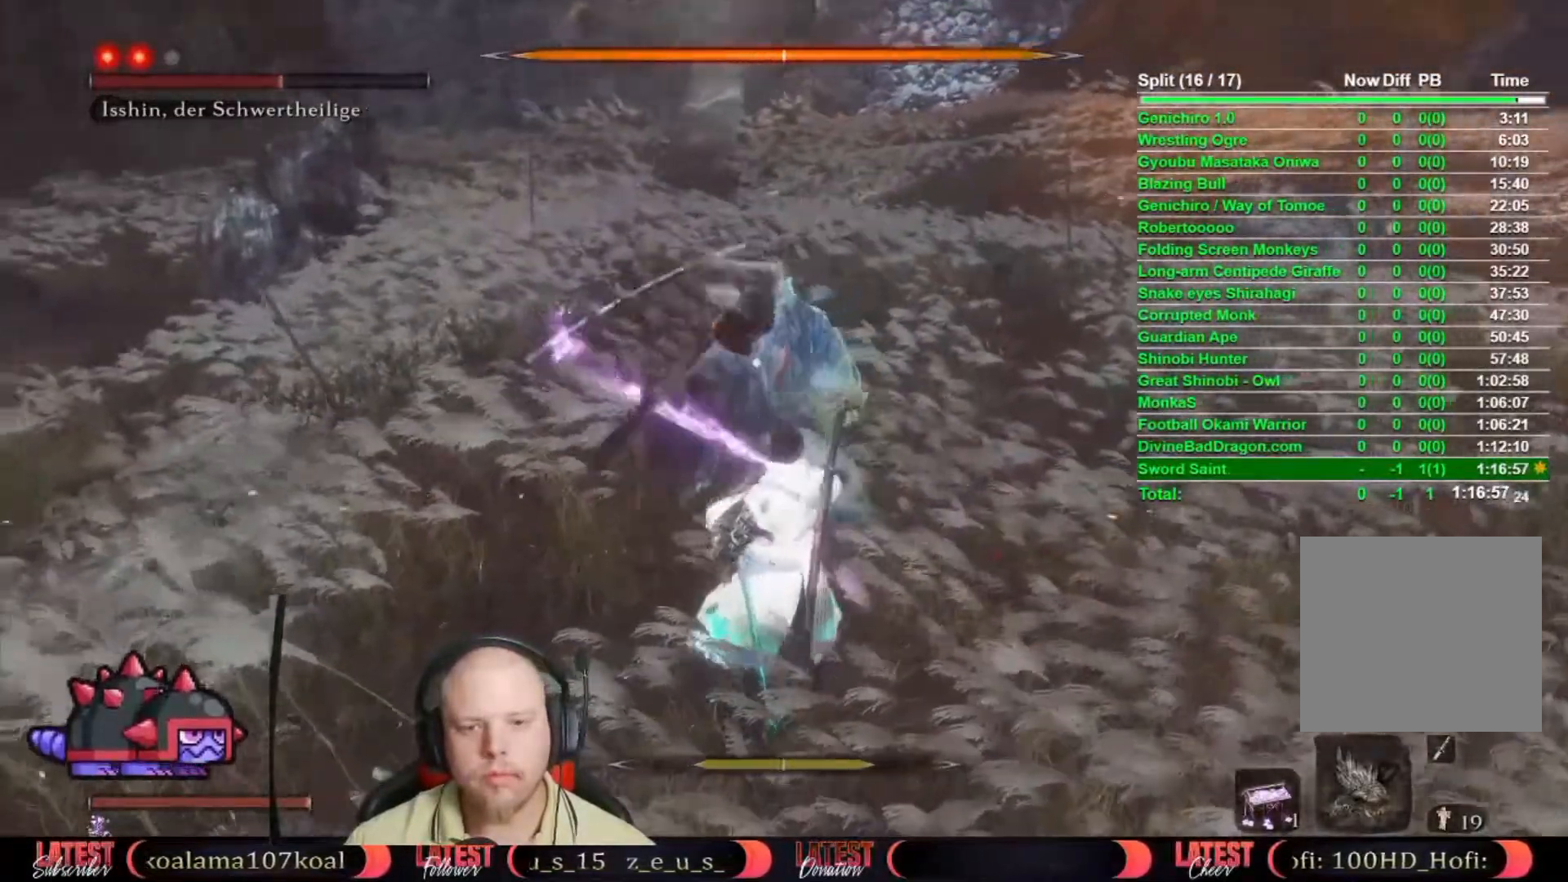
{"buttons": [], "left_stick": "center", "right_stick": "center", "events": [[67, "L1", "down"], [233, "L1", "up"], [350, "R1", "down"], [433, "R1", "up"]]}
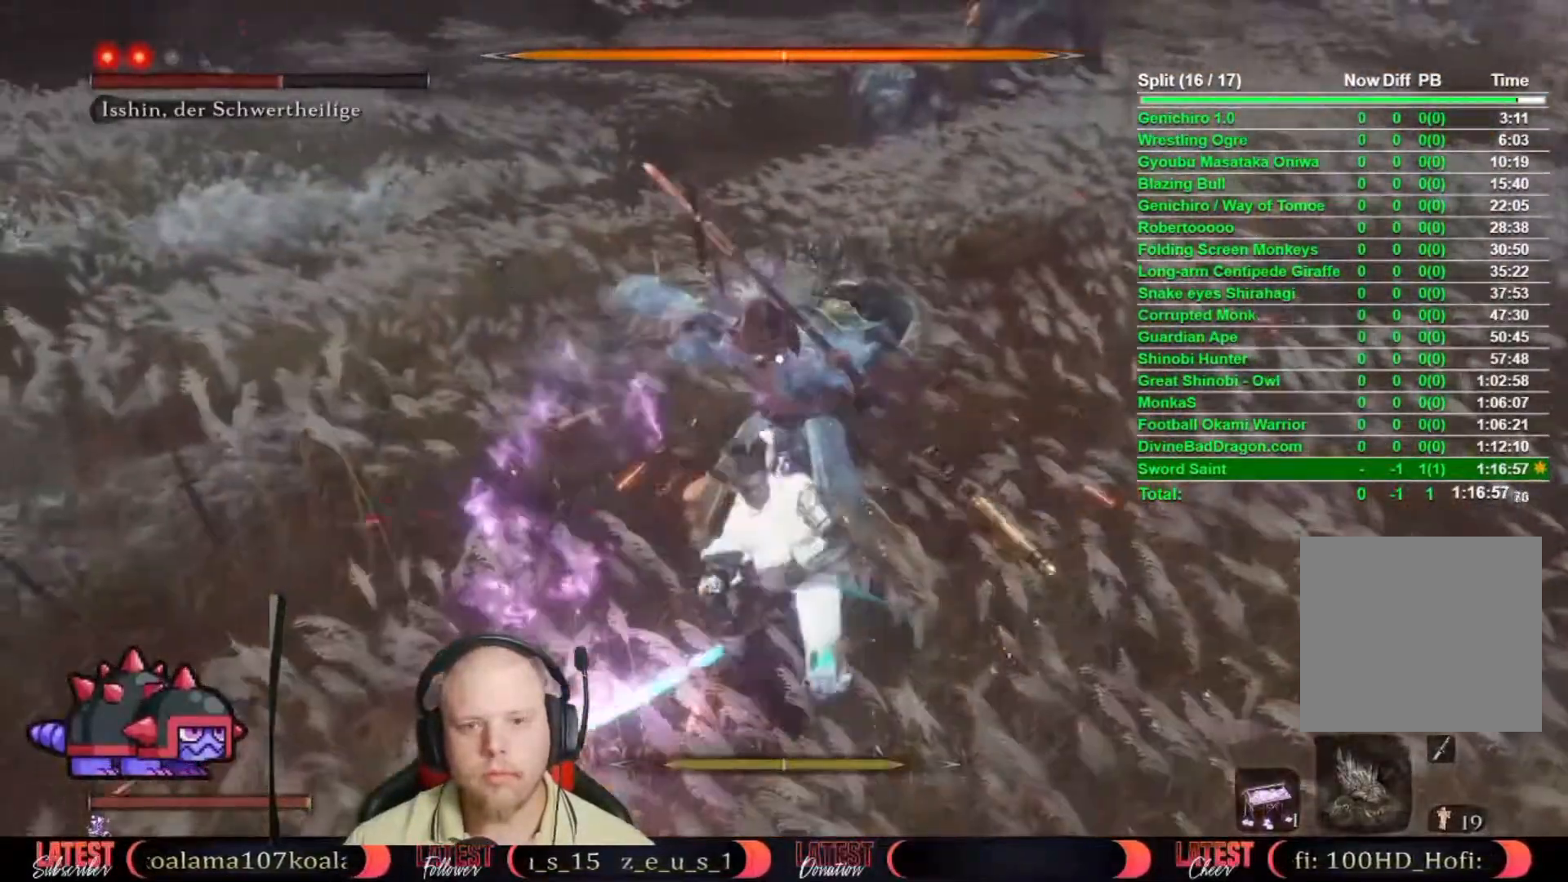
{"buttons": [], "left_stick": "center", "right_stick": "center", "events": [[33, "R1", "down"], [83, "R1", "up"]]}
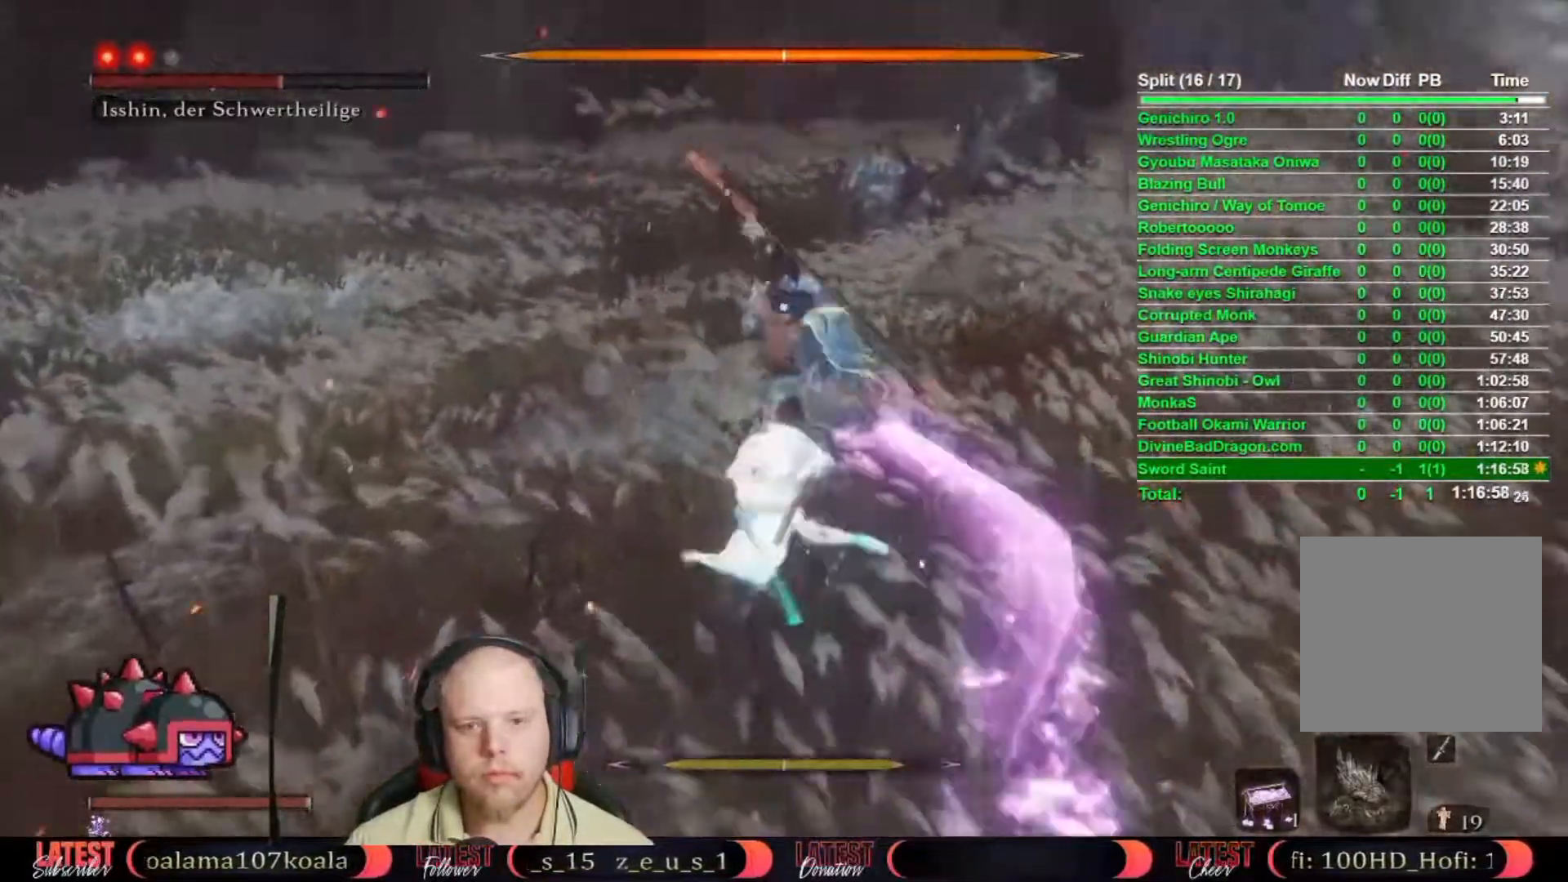
{"buttons": [], "left_stick": "up", "right_stick": "center", "events": [[100, "left_stick", "up"], [300, "B", "down"], [400, "B", "up"]]}
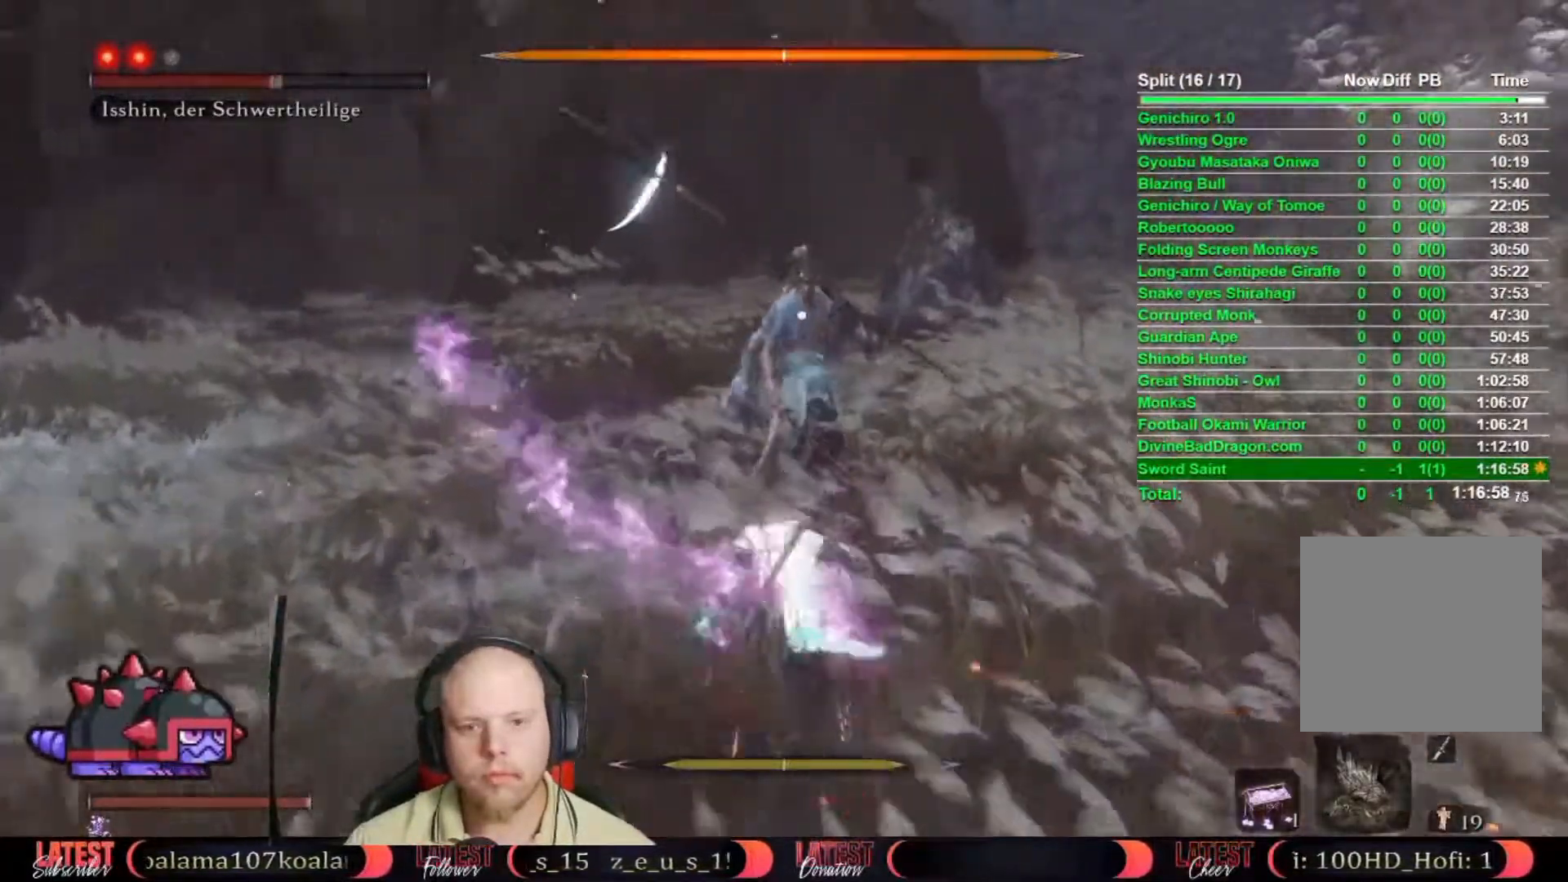
{"buttons": [], "left_stick": "up", "right_stick": "center", "events": [[17, "R1", "down"], [100, "R1", "up"], [167, "R1", "down"], [200, "R1", "up"]]}
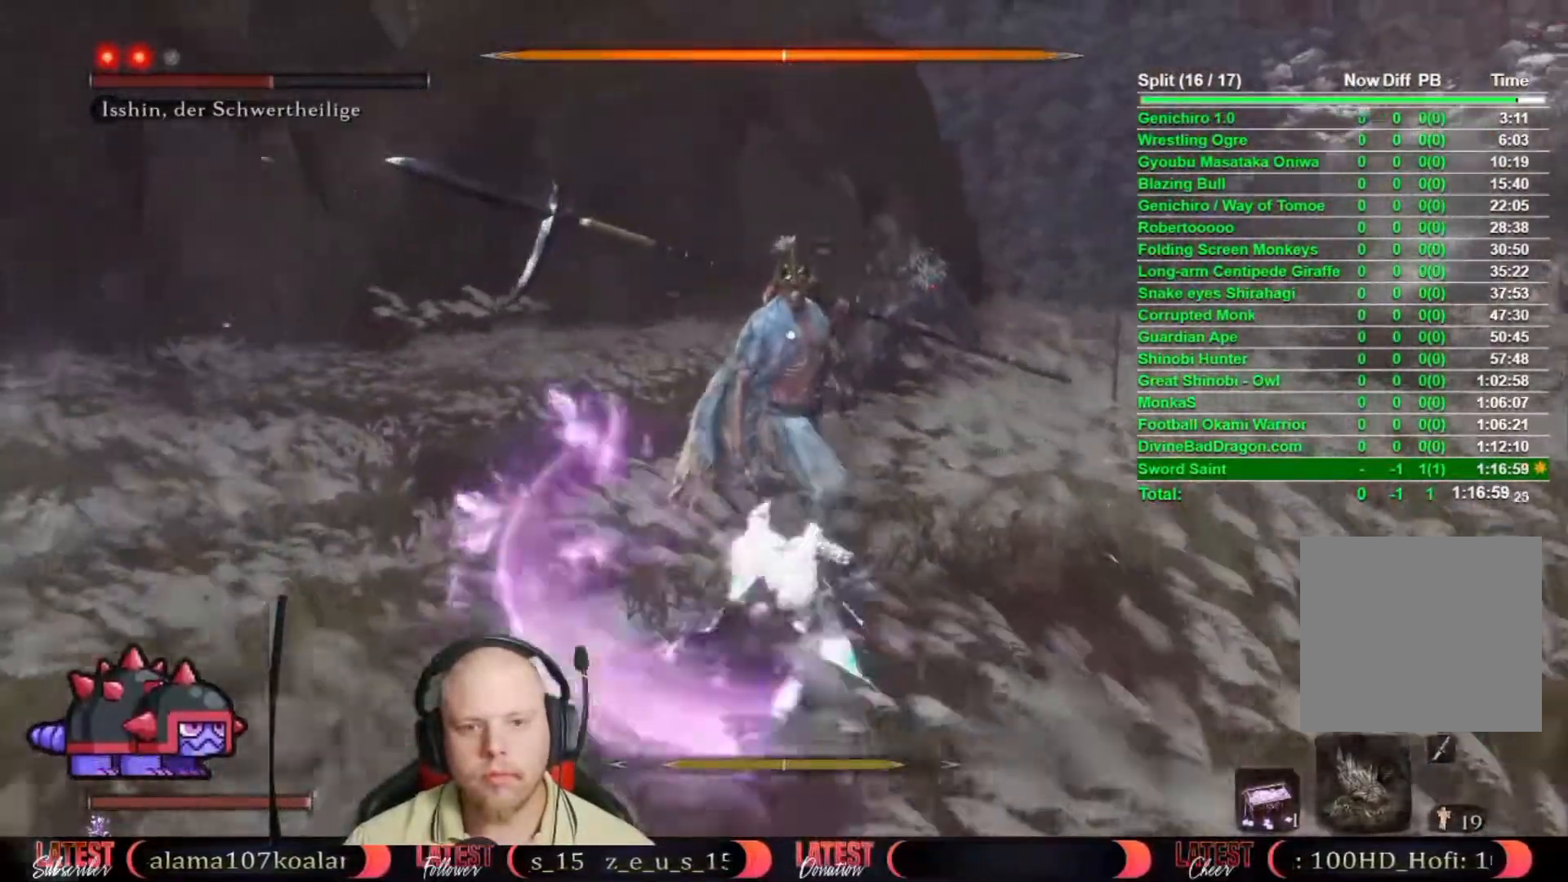
{"buttons": [], "left_stick": "center", "right_stick": "center", "events": [[250, "left_stick", "center"]]}
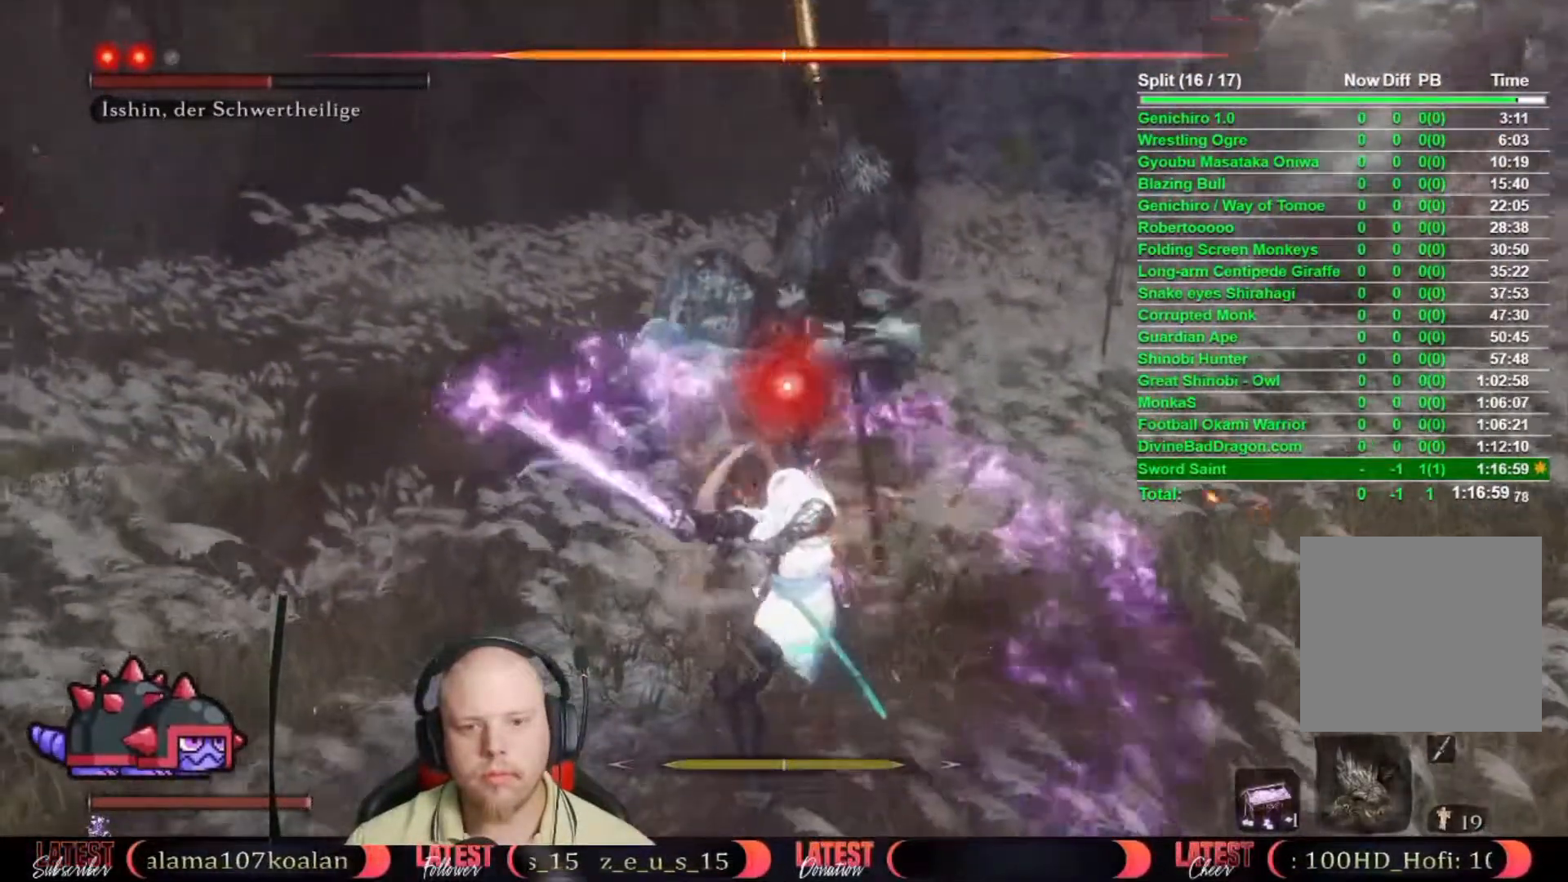
{"buttons": ["R1"], "left_stick": "center", "right_stick": "center", "events": [[217, "R1", "down"], [283, "R1", "up"], [367, "R1", "down"], [467, "R1", "up"], [500, "R1", "down"]]}
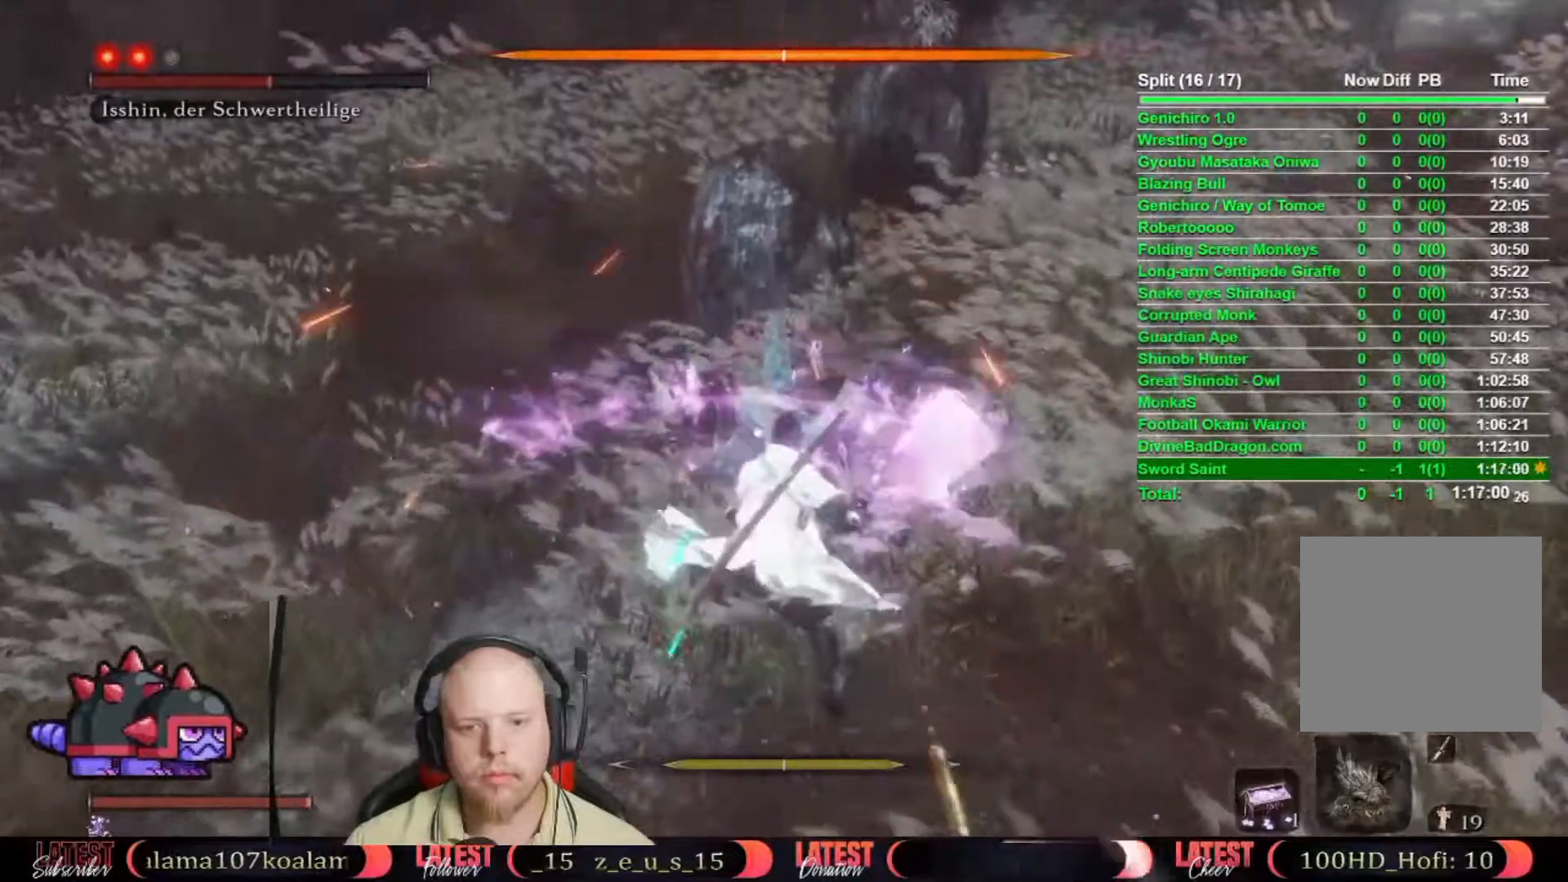
{"buttons": [], "left_stick": "center", "right_stick": "center", "events": [[83, "R1", "up"], [267, "R1", "down"], [300, "R1", "up"]]}
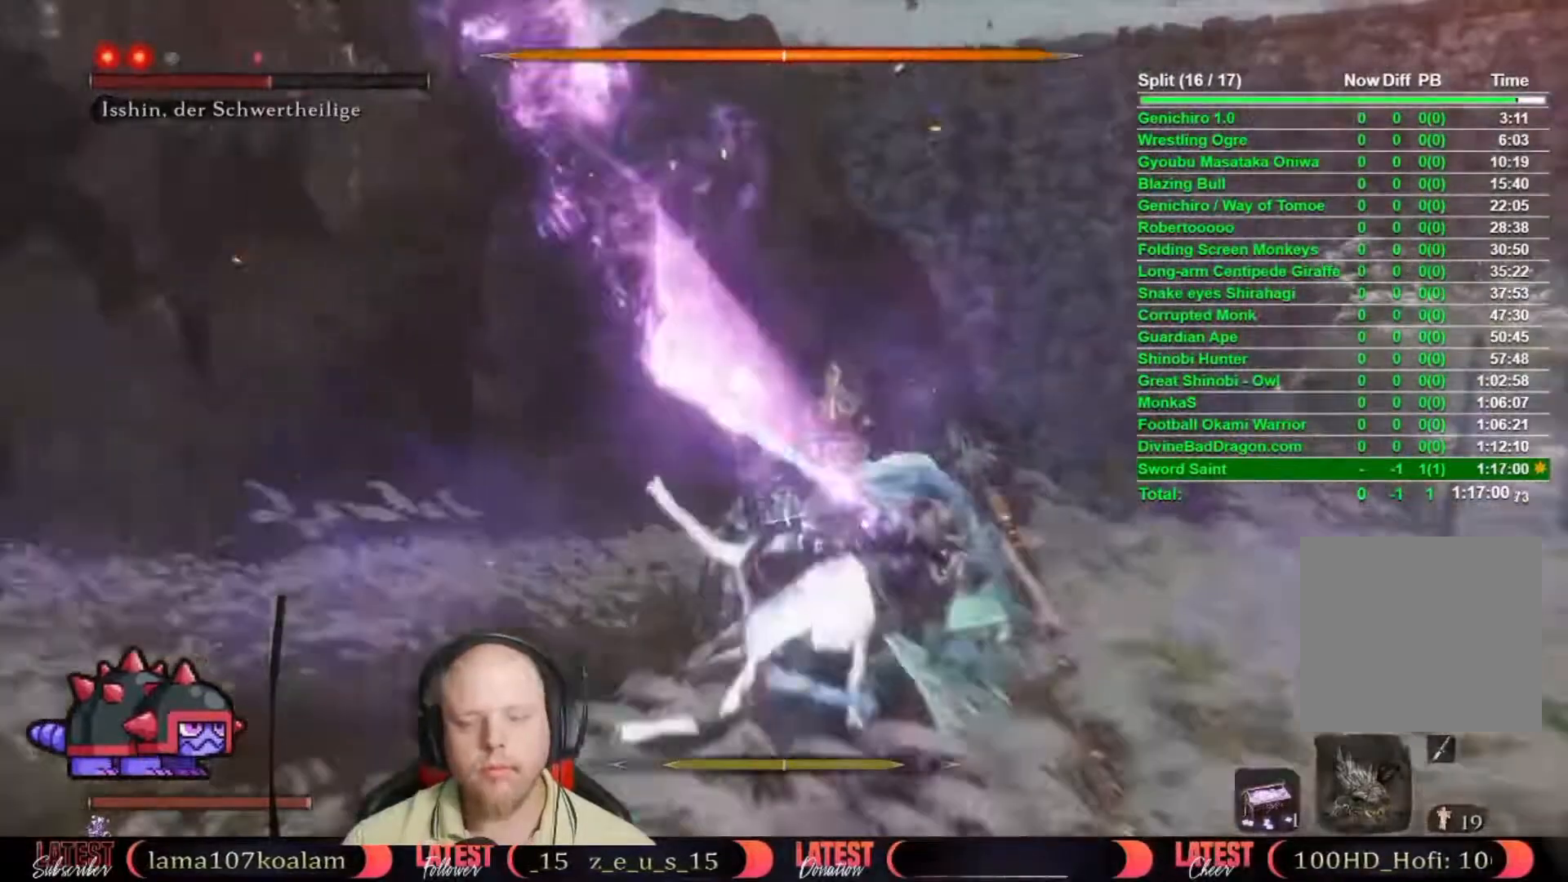
{"buttons": [], "left_stick": "center", "right_stick": "center", "events": []}
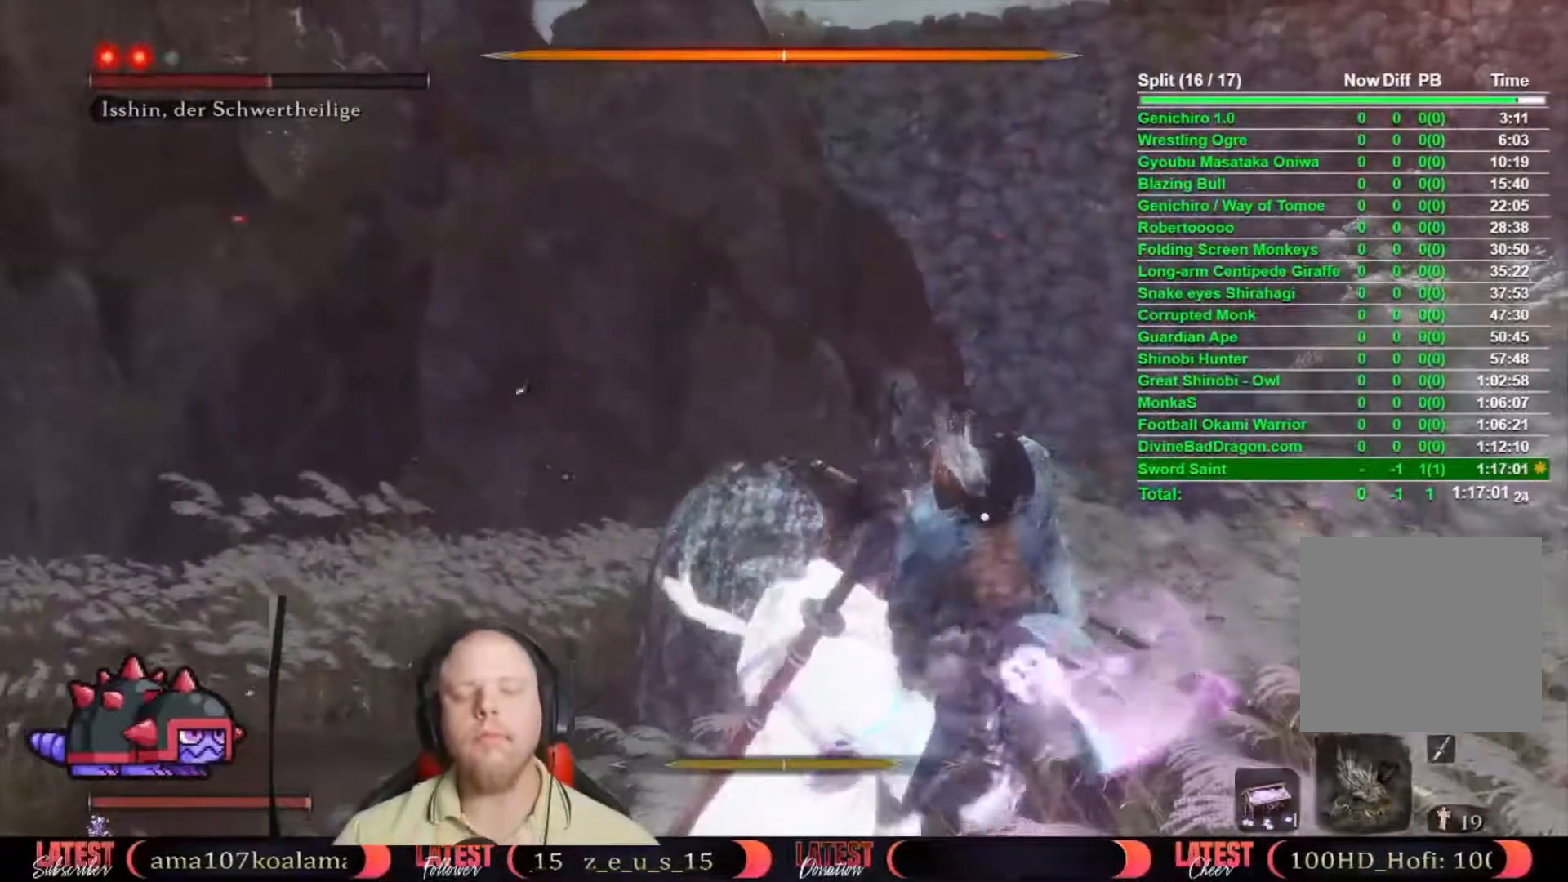
{"buttons": [], "left_stick": "center", "right_stick": "center", "events": []}
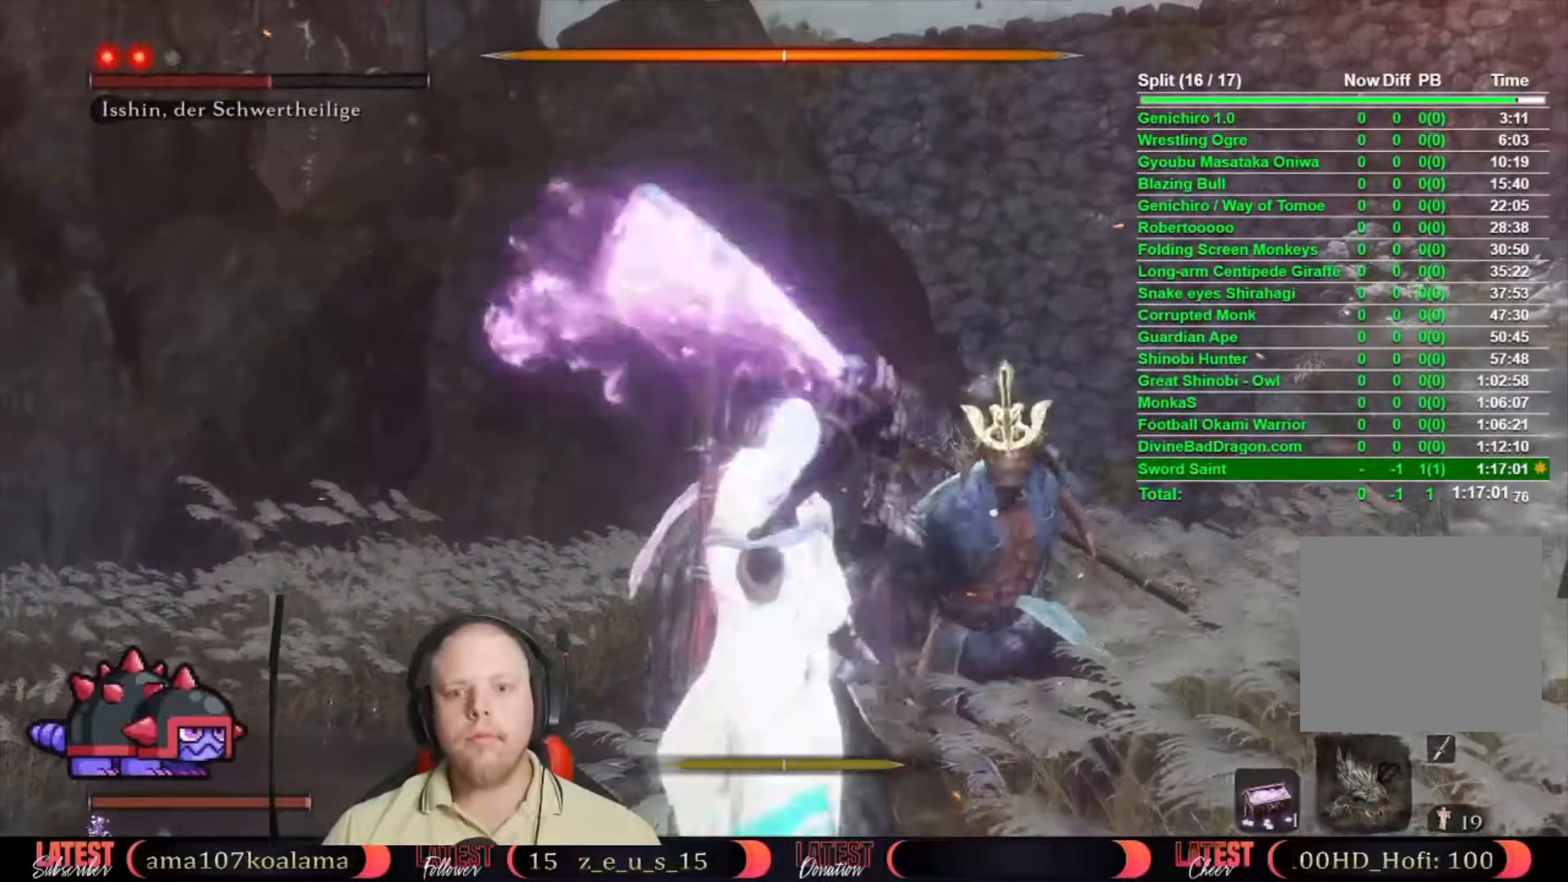
{"buttons": [], "left_stick": "center", "right_stick": "center", "events": []}
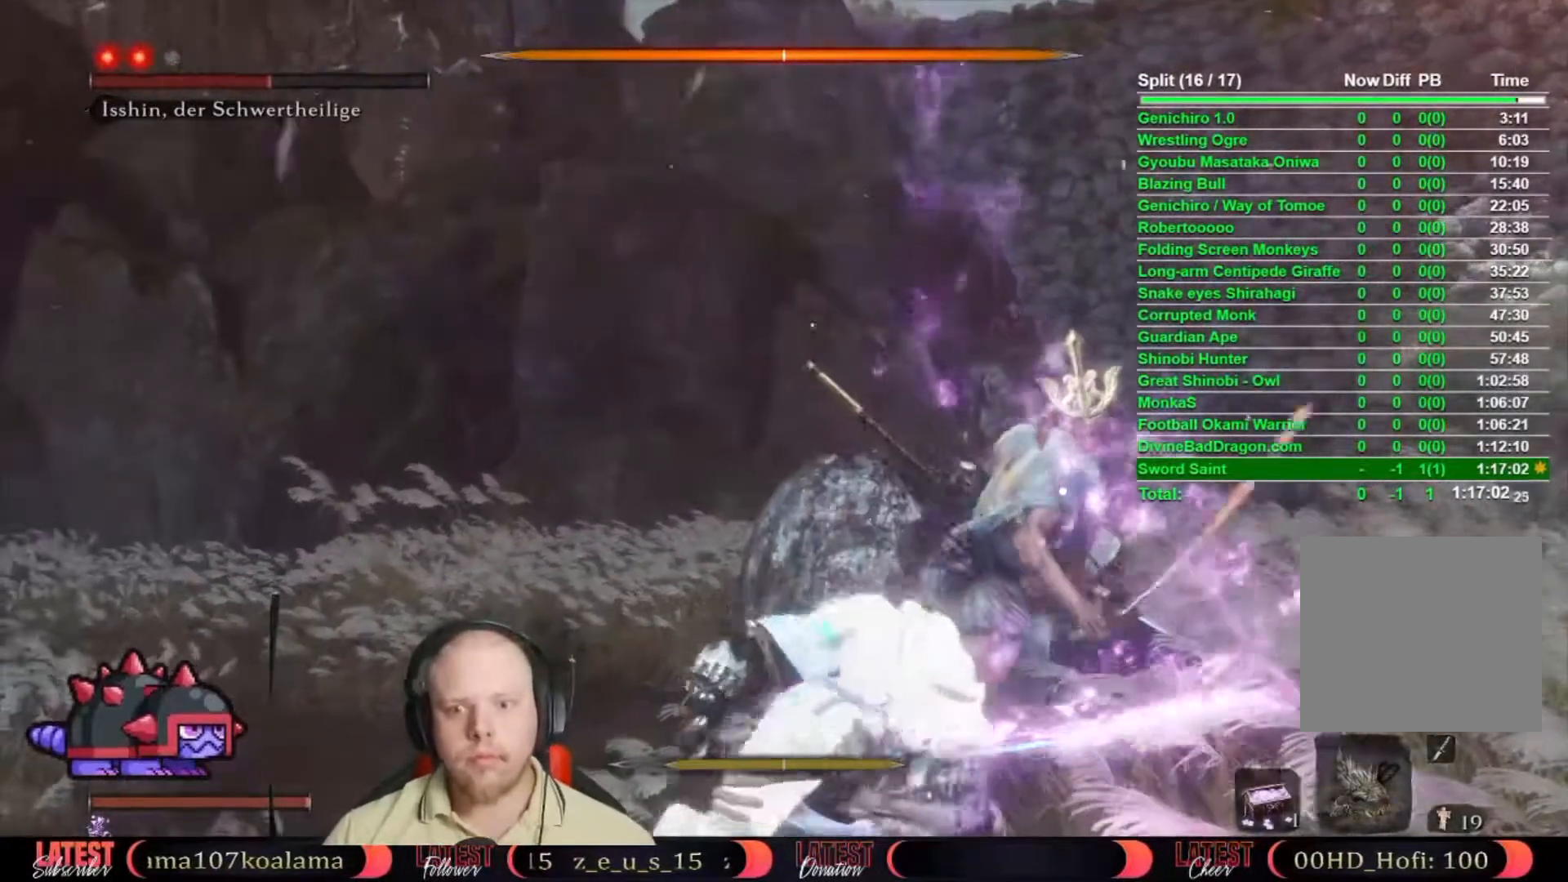
{"buttons": [], "left_stick": "center", "right_stick": "center", "events": []}
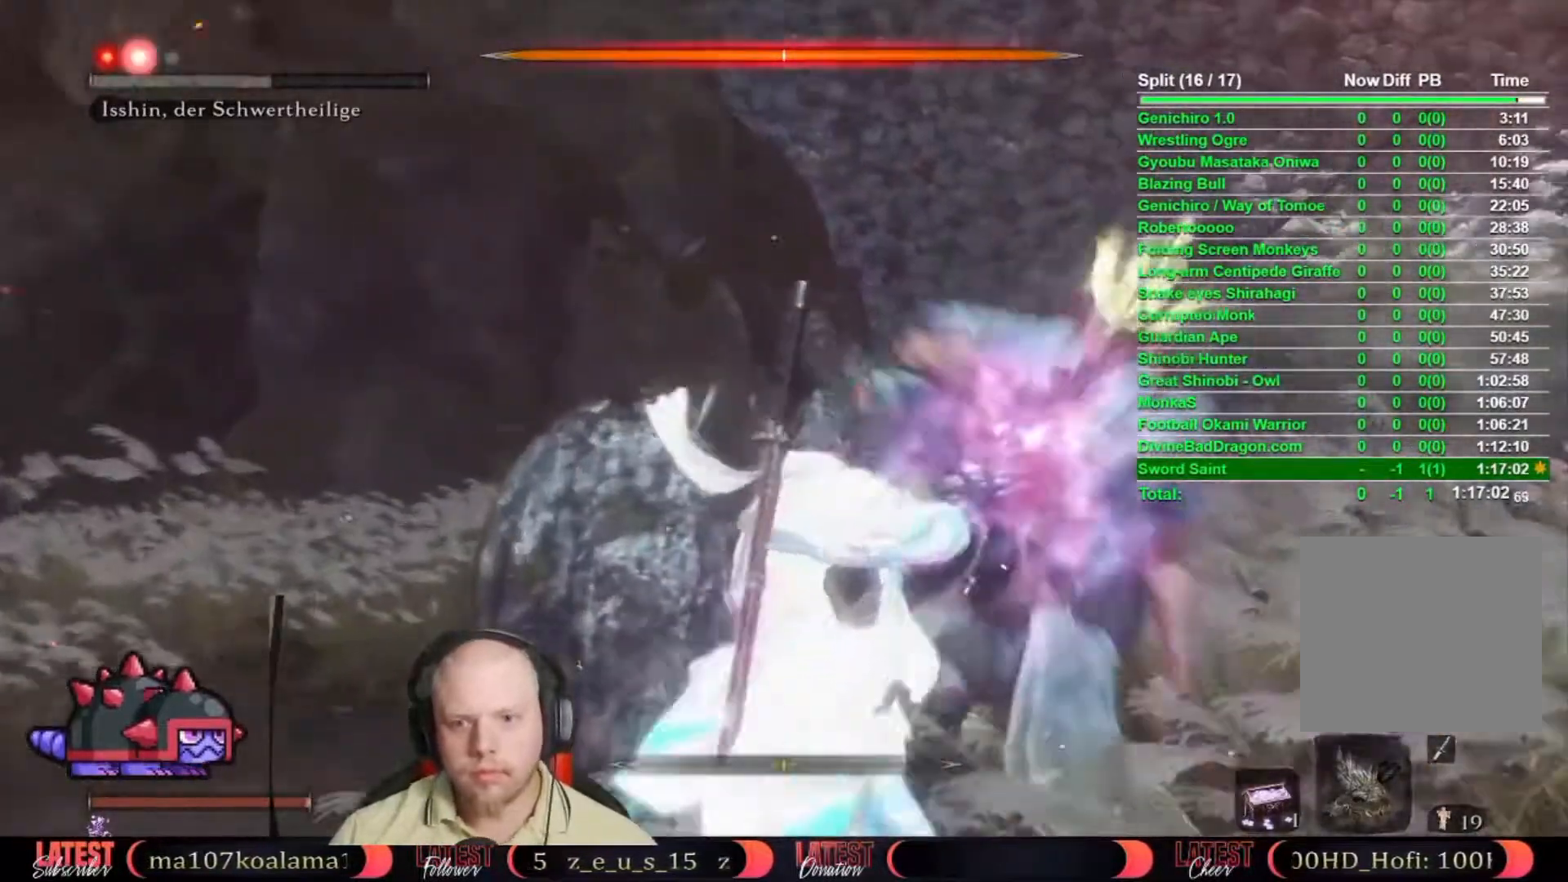
{"buttons": [], "left_stick": "center", "right_stick": "center", "events": []}
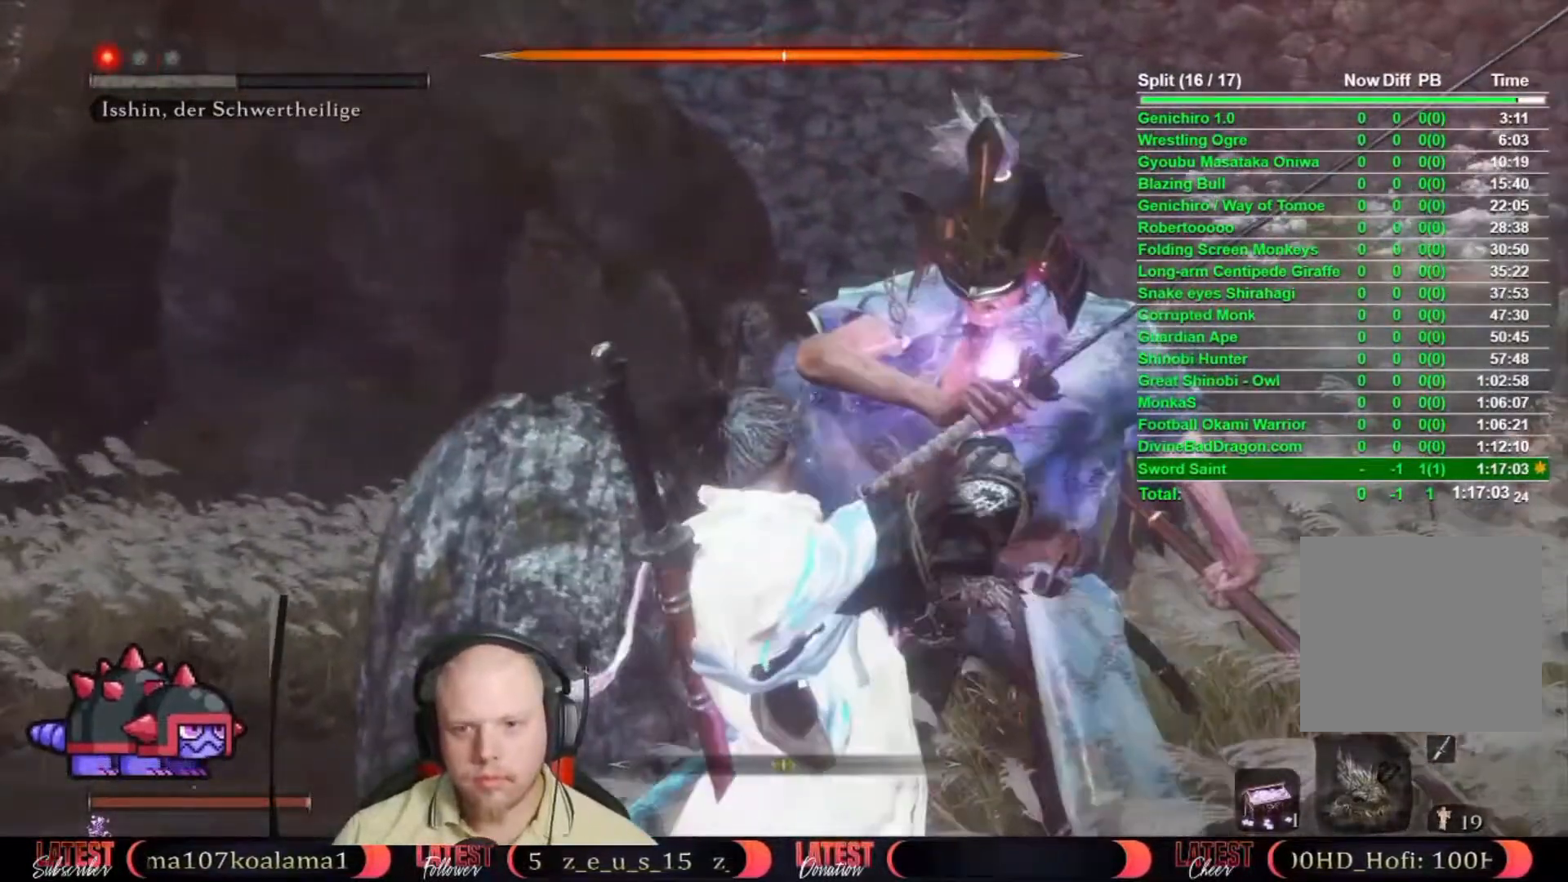
{"buttons": [], "left_stick": "center", "right_stick": "center", "events": []}
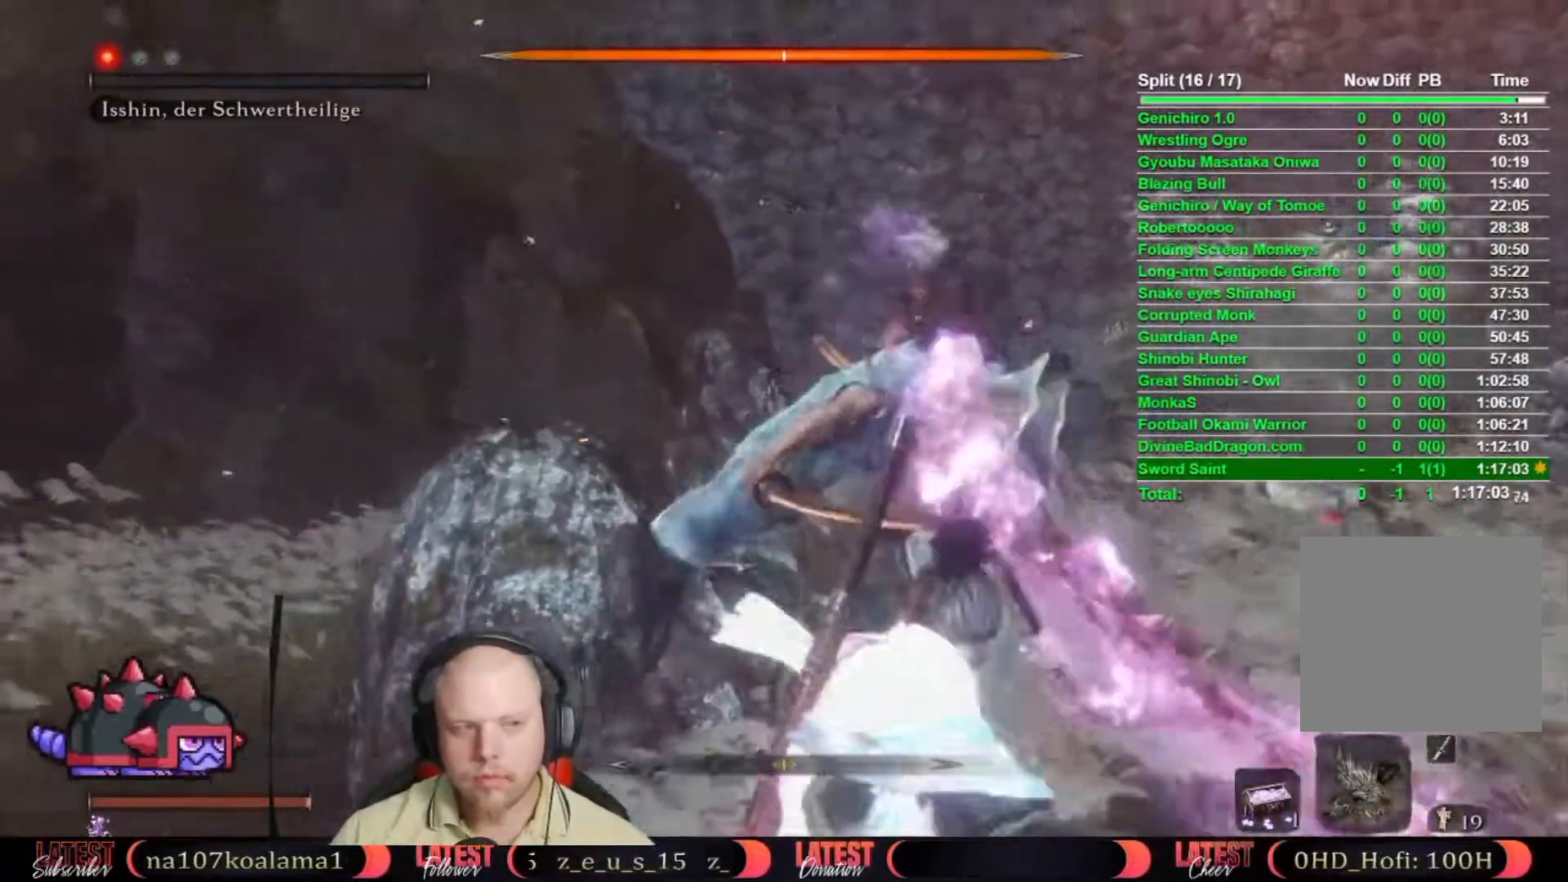
{"buttons": [], "left_stick": "up", "right_stick": "center", "events": [[300, "left_stick", "up"]]}
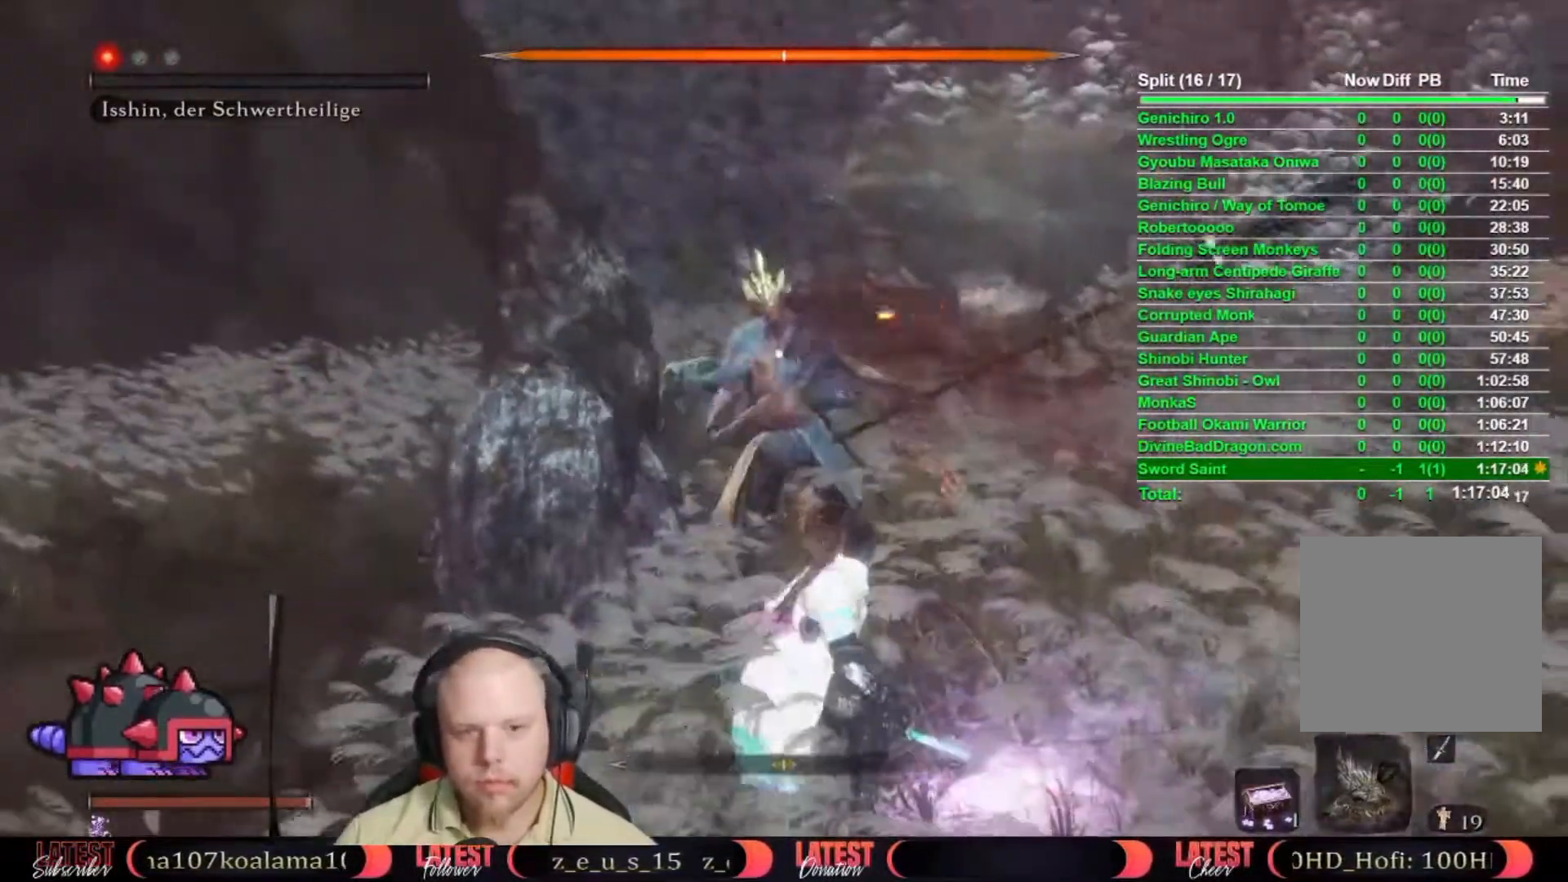
{"buttons": ["R1"], "left_stick": "up", "right_stick": "center", "events": [[417, "R1", "down"]]}
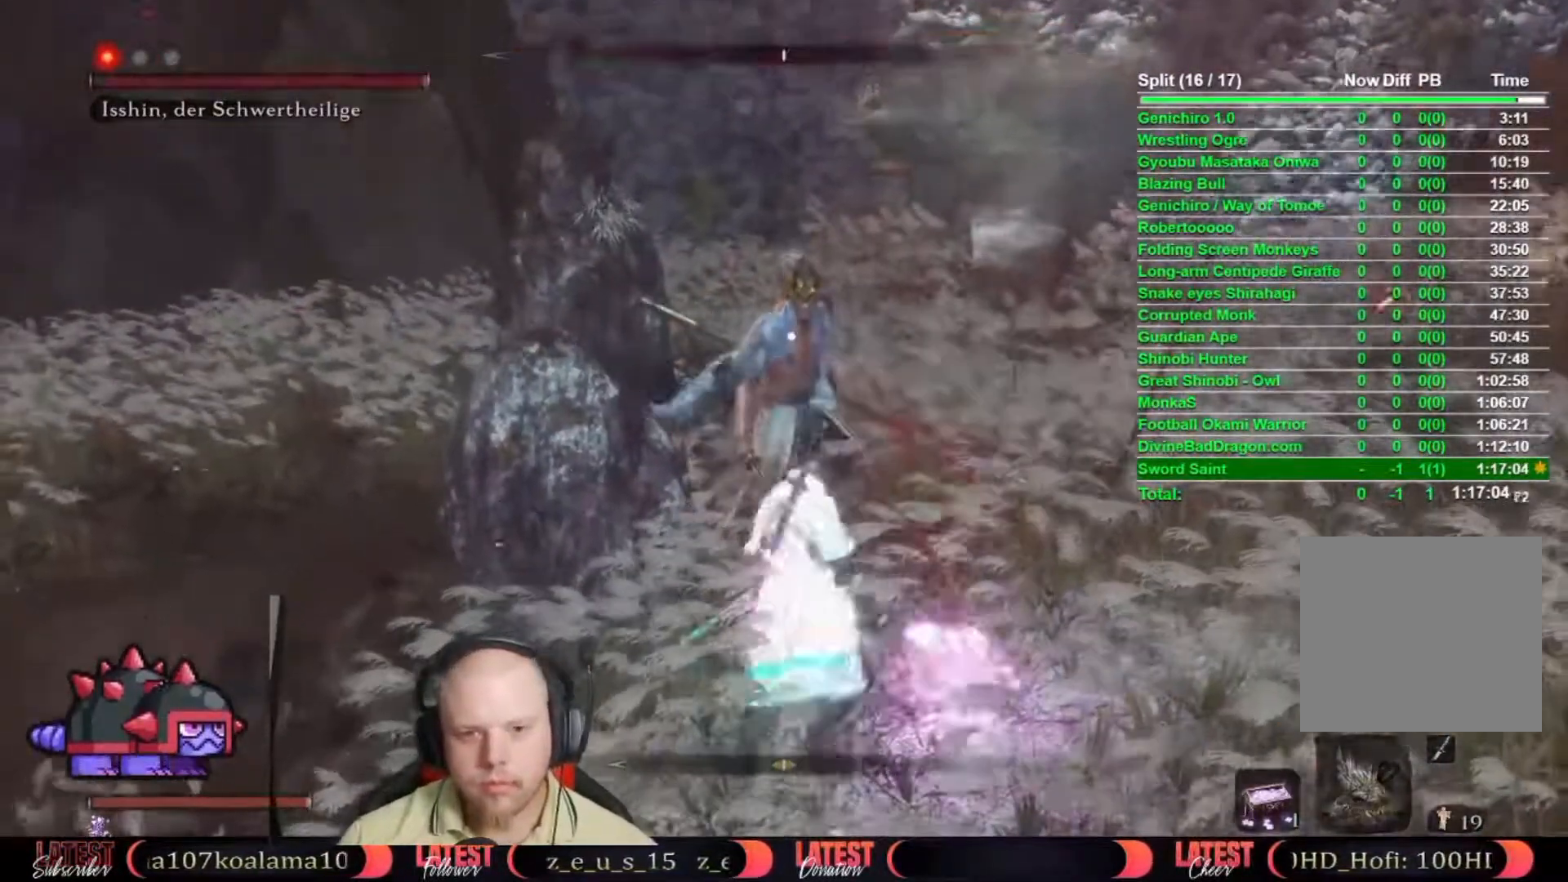
{"buttons": [], "left_stick": "up", "right_stick": "center", "events": [[17, "R1", "up"], [100, "R1", "down"], [117, "R1", "up"]]}
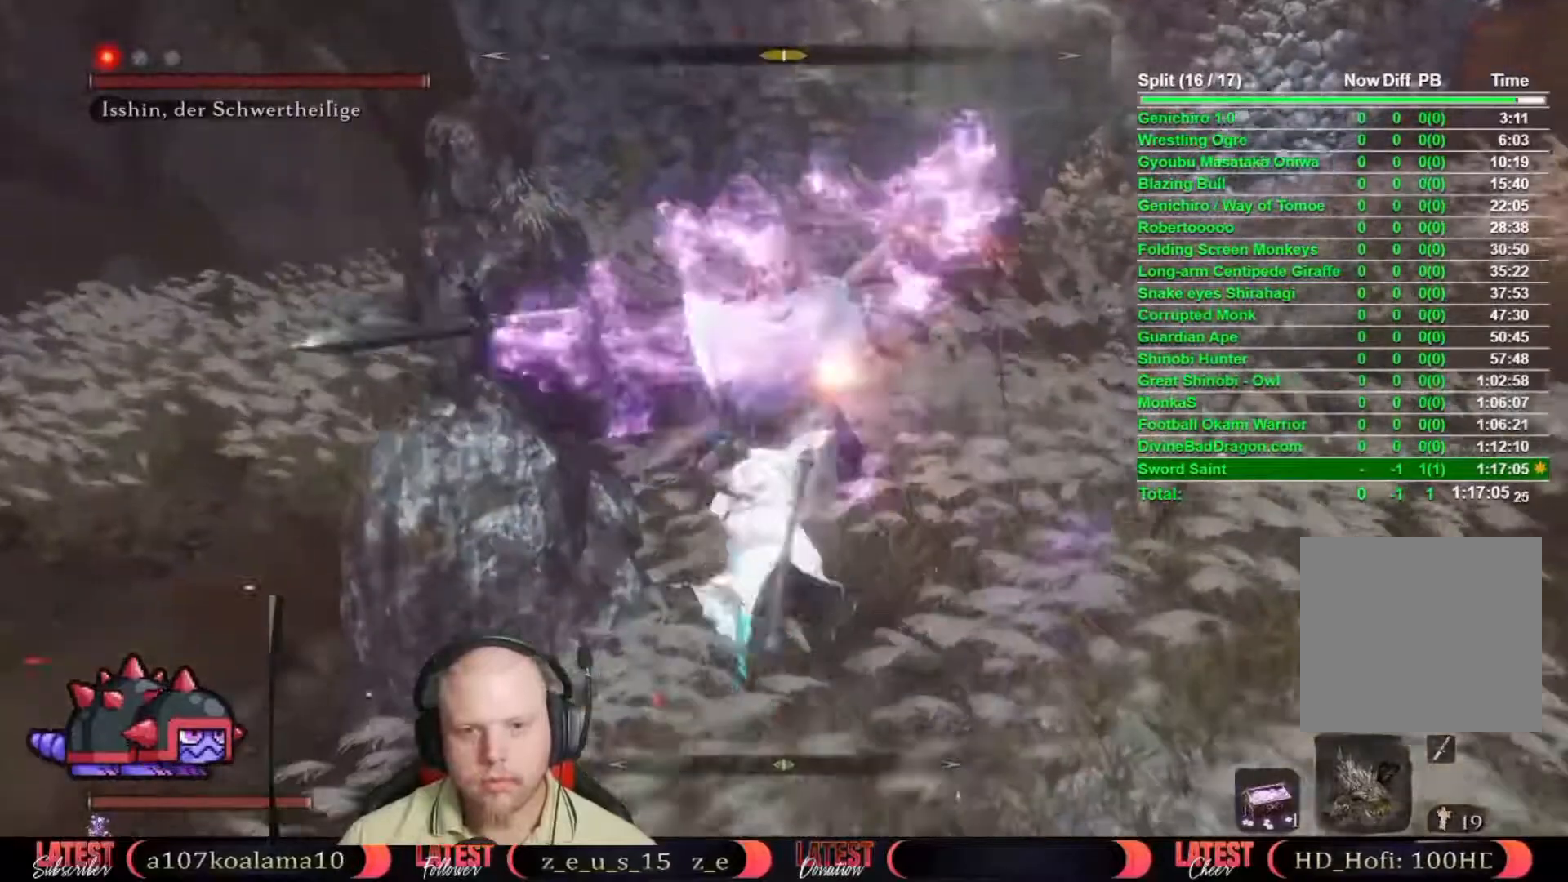
{"buttons": [], "left_stick": "center", "right_stick": "center", "events": [[67, "left_stick", "center"]]}
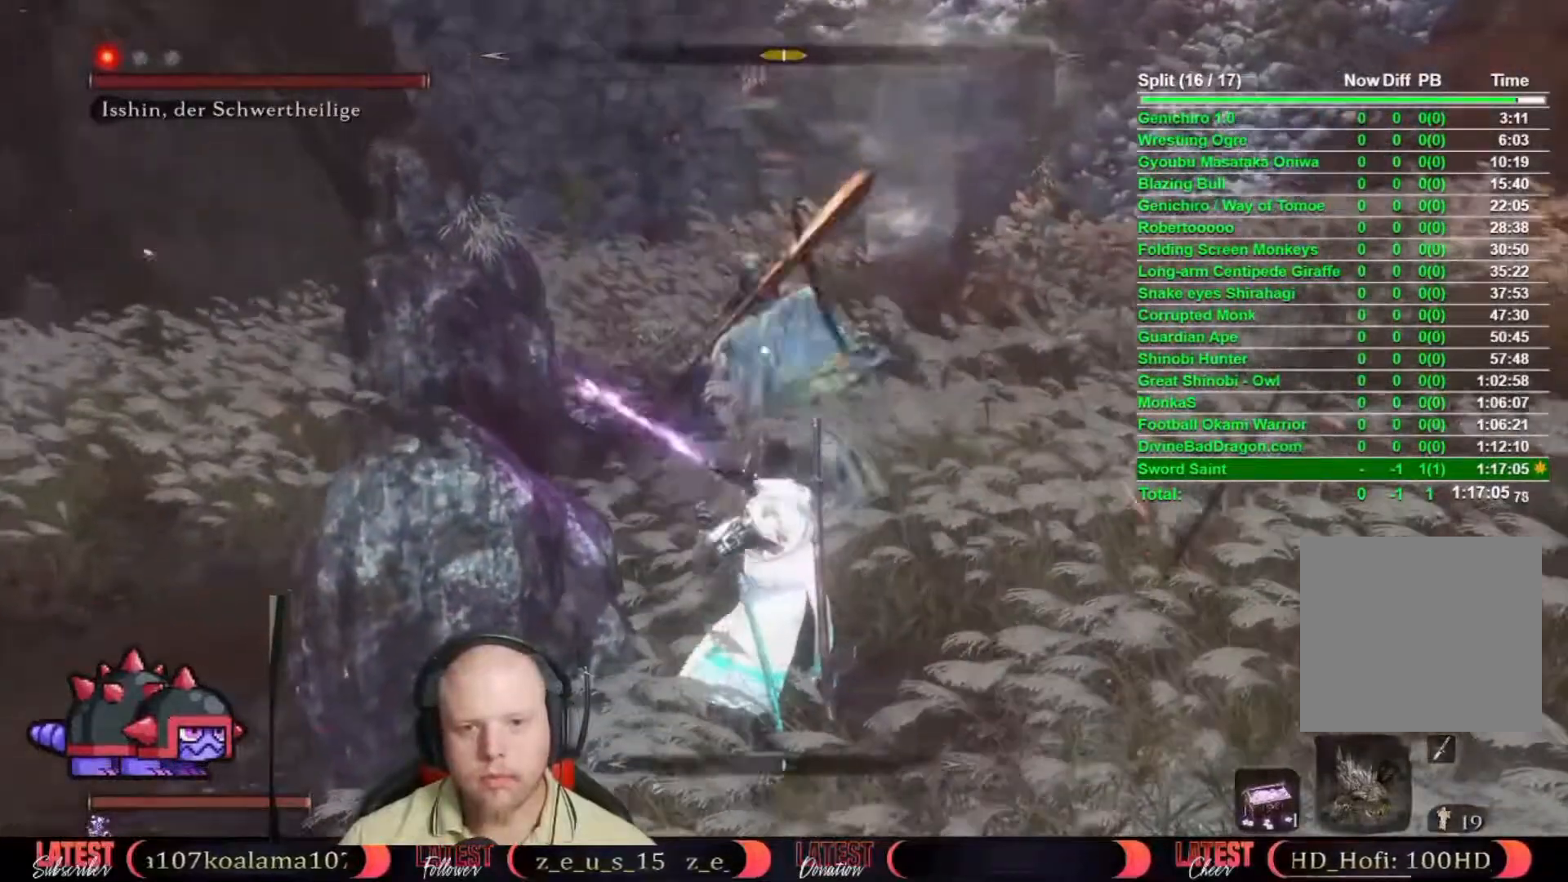
{"buttons": [], "left_stick": "center", "right_stick": "center", "events": [[200, "L1", "down"], [283, "L1", "up"], [400, "R1", "down"], [483, "R1", "up"]]}
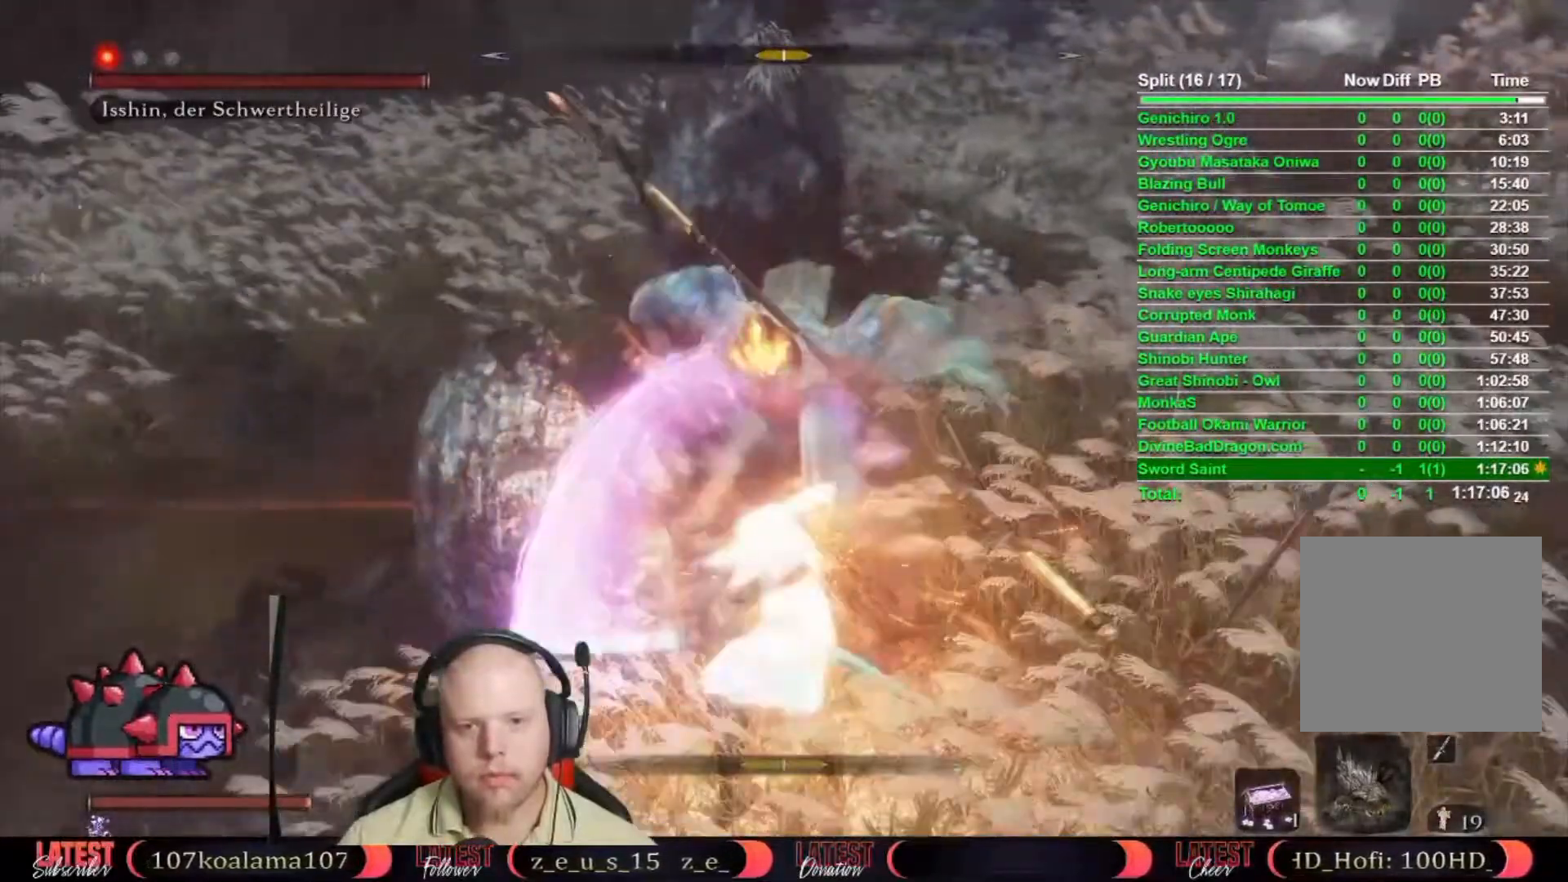
{"buttons": [], "left_stick": "center", "right_stick": "center", "events": [[67, "R1", "down"], [267, "R1", "up"]]}
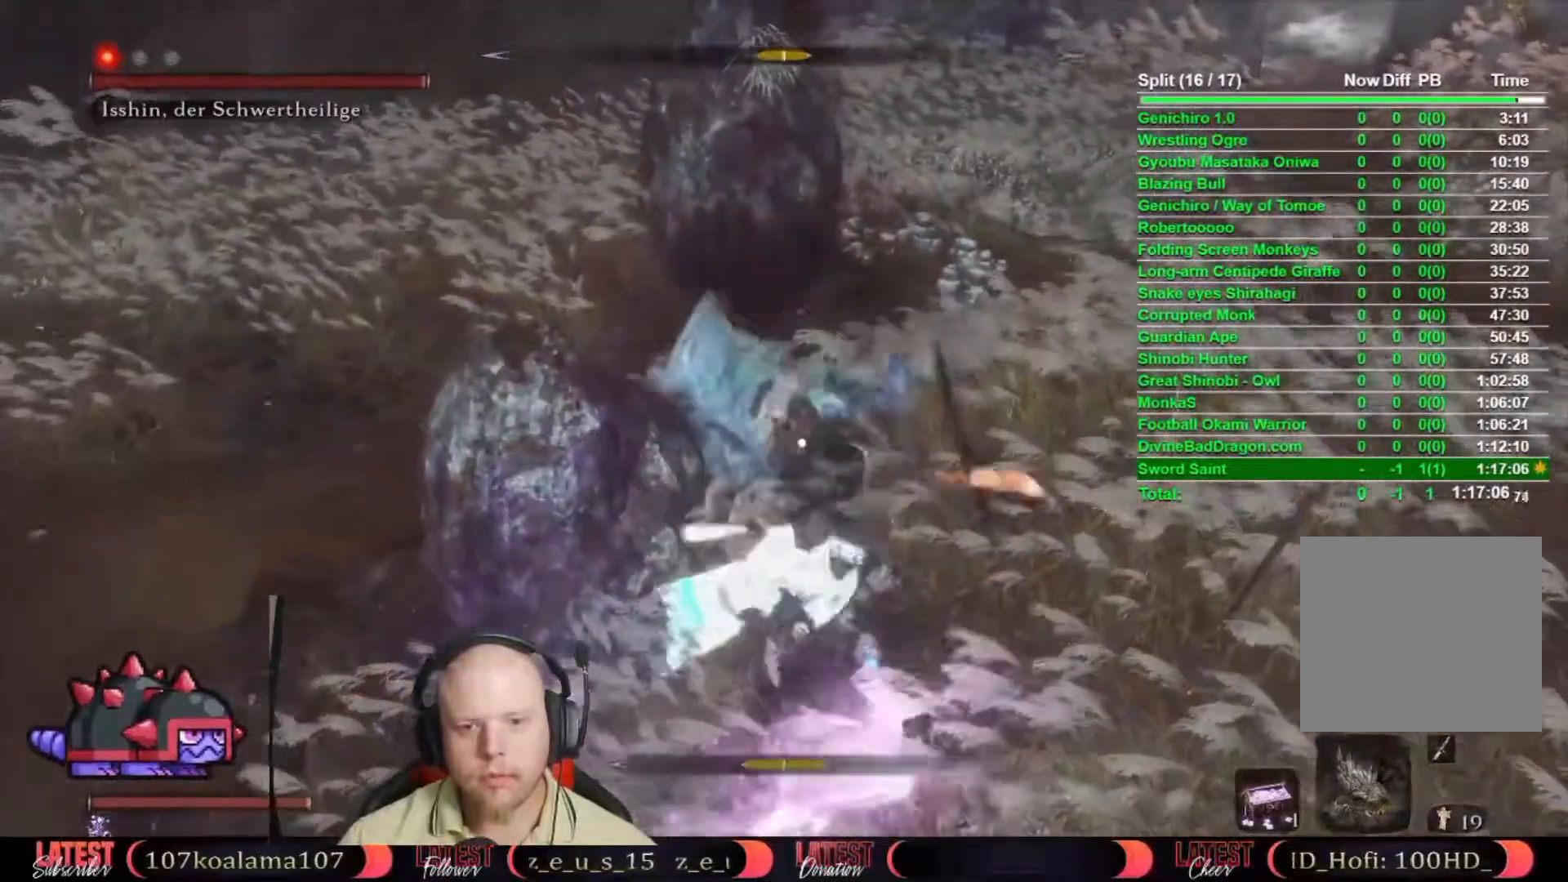
{"buttons": [], "left_stick": "center", "right_stick": "center", "events": []}
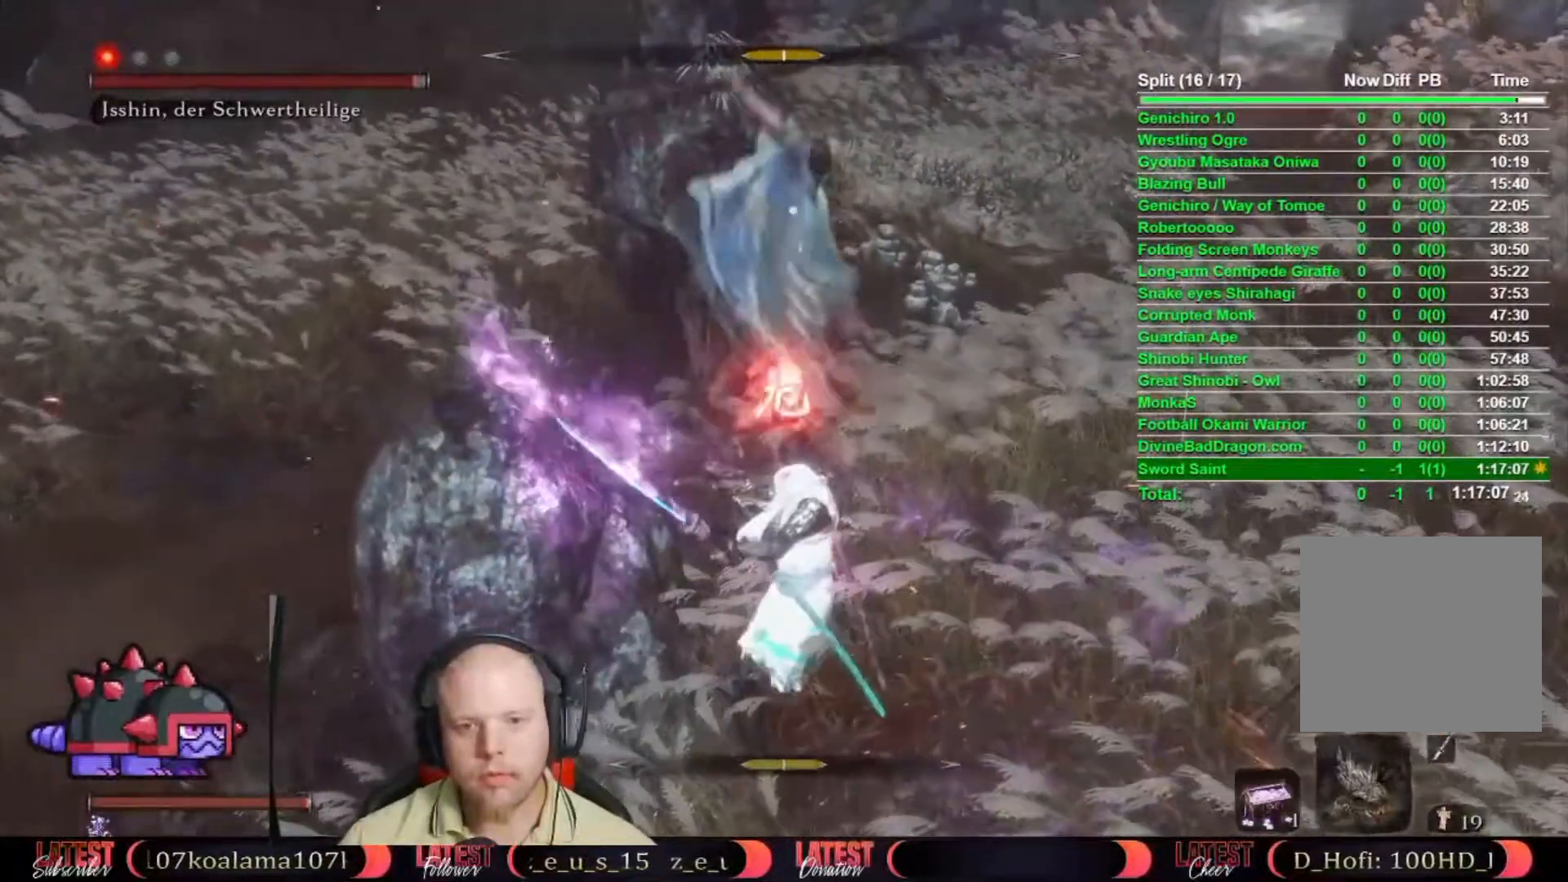
{"buttons": ["R2"], "left_stick": "center", "right_stick": "center", "events": [[417, "R2", "down"]]}
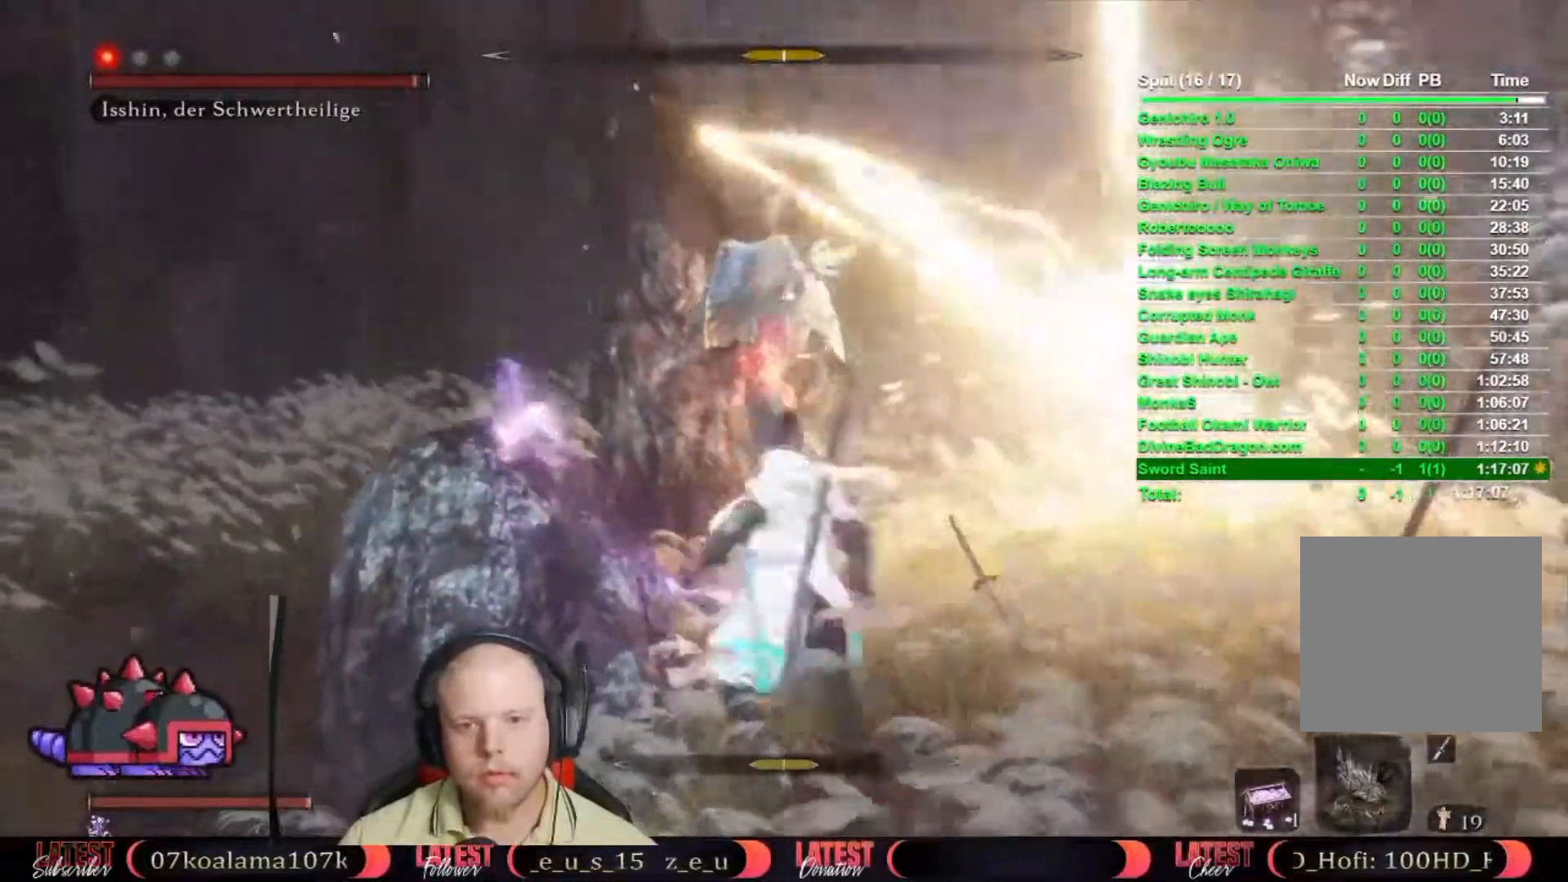
{"buttons": [], "left_stick": "center", "right_stick": "center", "events": [[17, "R2", "up"]]}